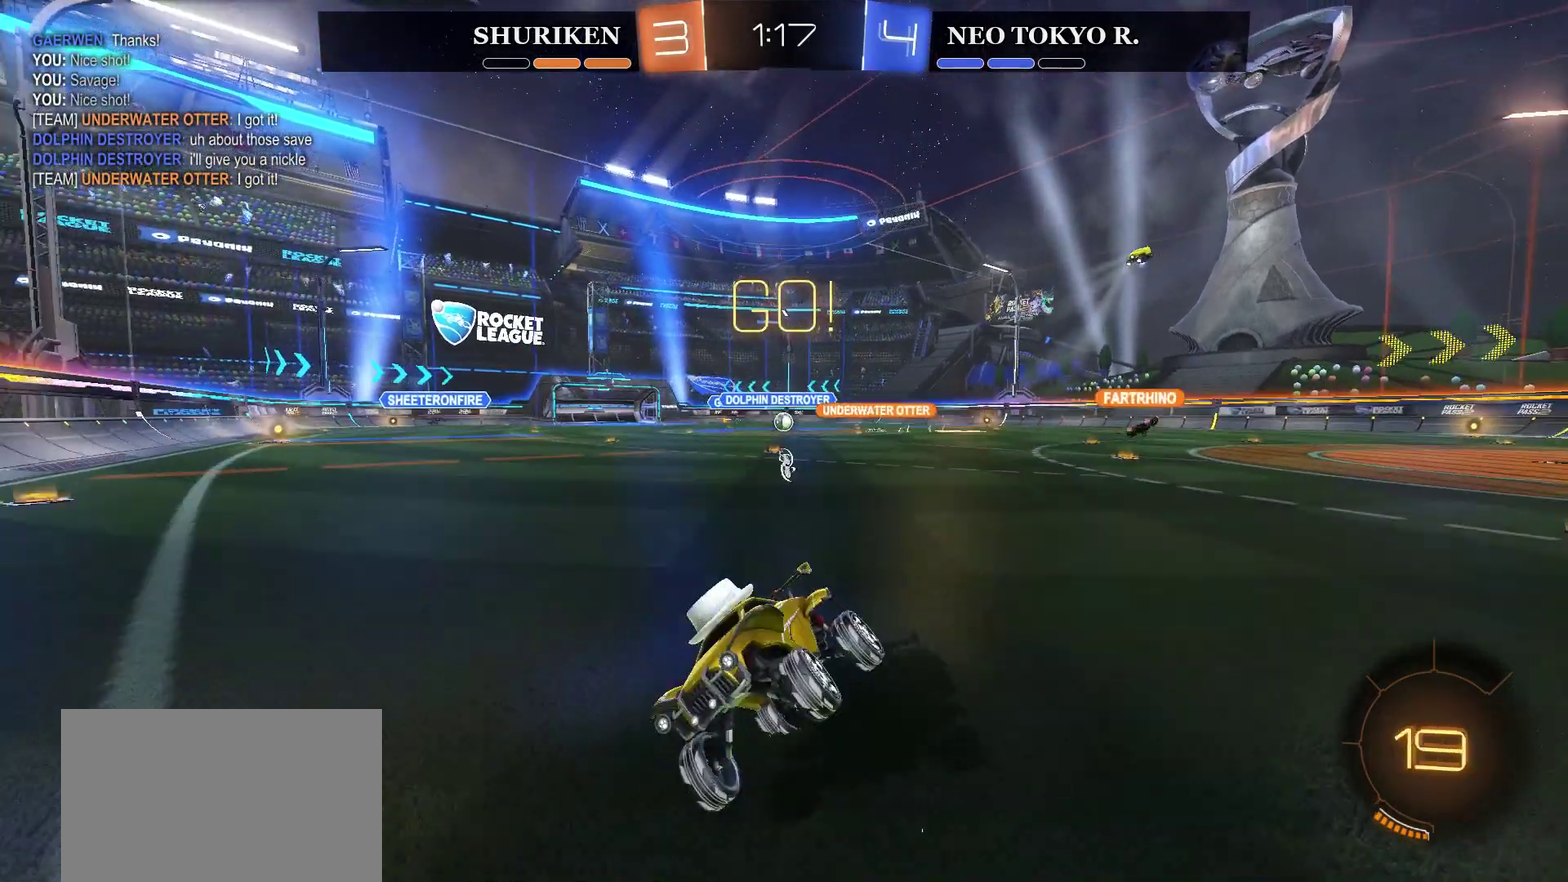
Gameplay with a controller (PlayStation layout); each line is a JSON object with the inputs held at the frame after it. "events" lists button and stick changes between this image and that frame as [ms after this image, input, new state], when the widget could be followed in between. Not read: L1.
{"buttons": ["CIRCLE", "R2"], "left_stick": "left", "right_stick": "center", "events": [[450, "CIRCLE", "down"]]}
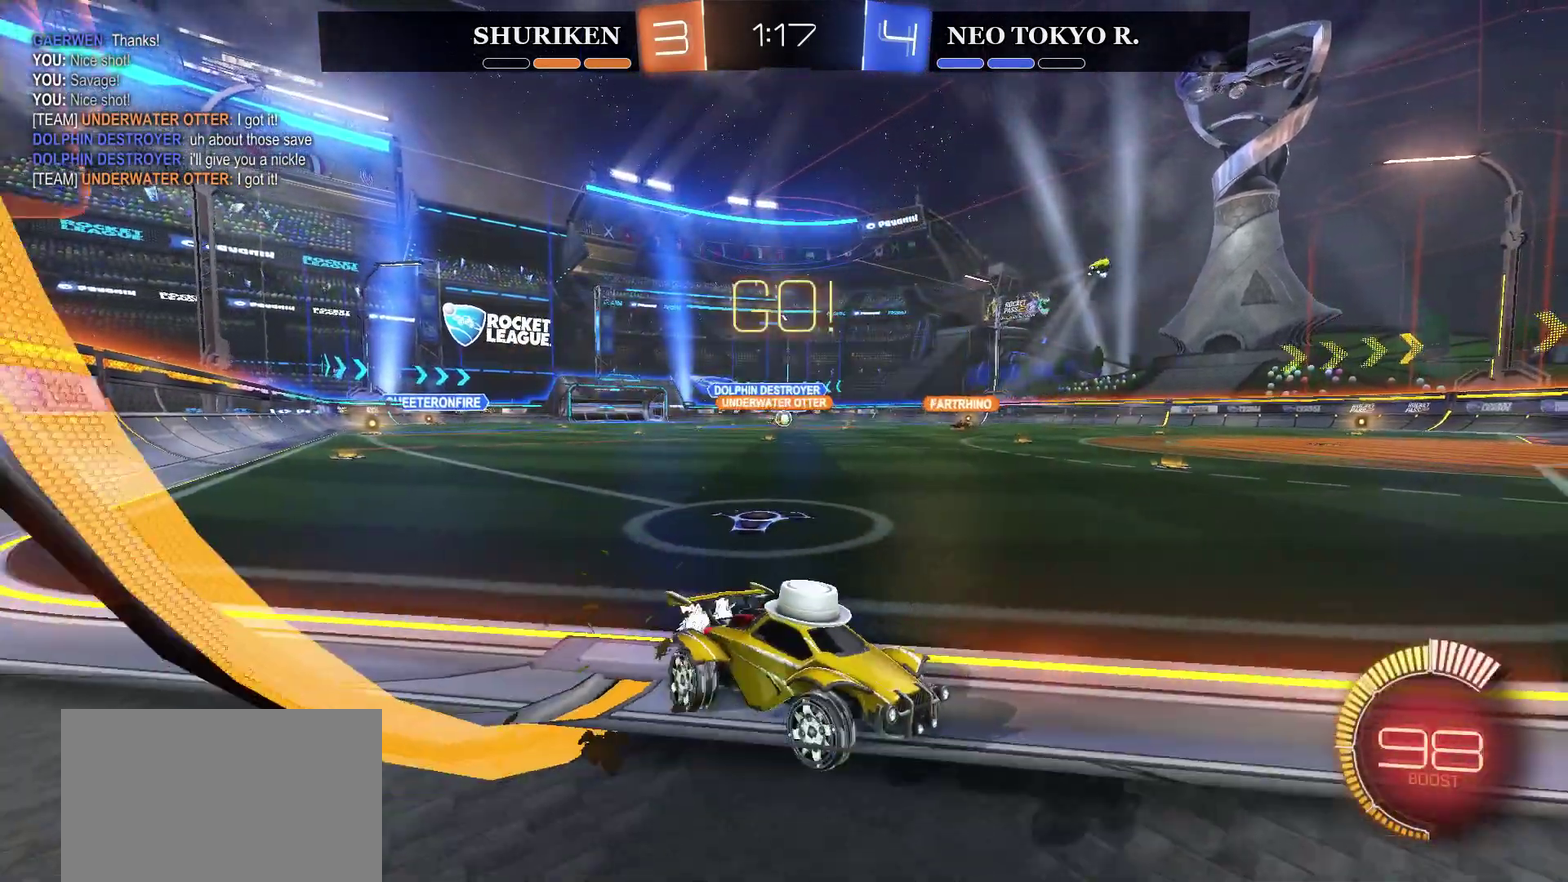
{"buttons": ["CIRCLE", "R2"], "left_stick": "center", "right_stick": "center", "events": [[100, "CIRCLE", "up"], [267, "CIRCLE", "down"], [467, "left_stick", "center"]]}
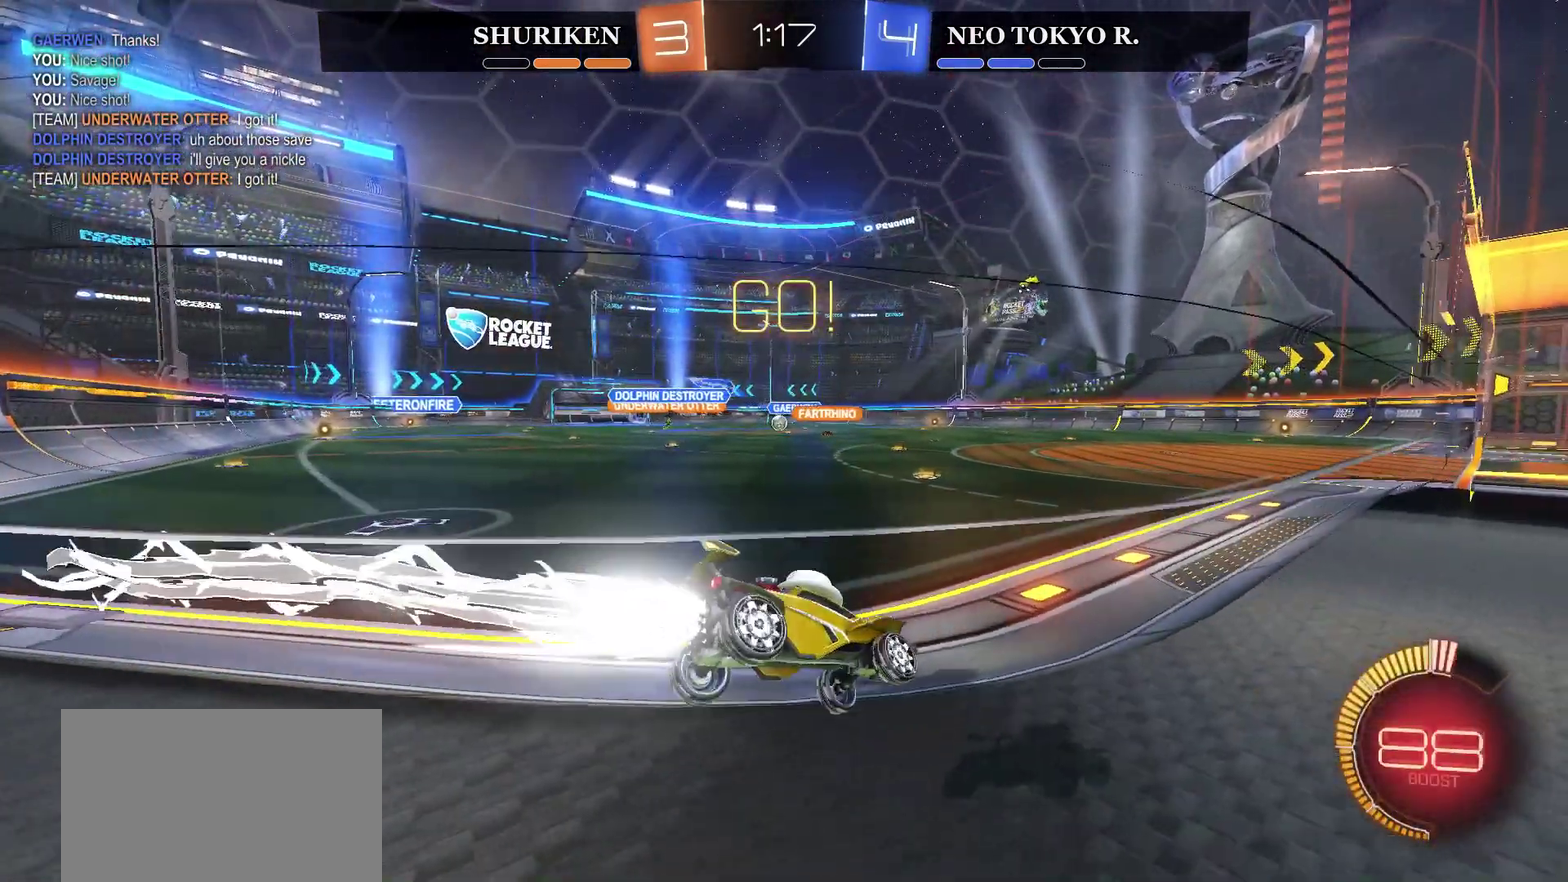
{"buttons": ["R2"], "left_stick": "left", "right_stick": "center", "events": [[317, "CIRCLE", "up"], [350, "left_stick", "left"]]}
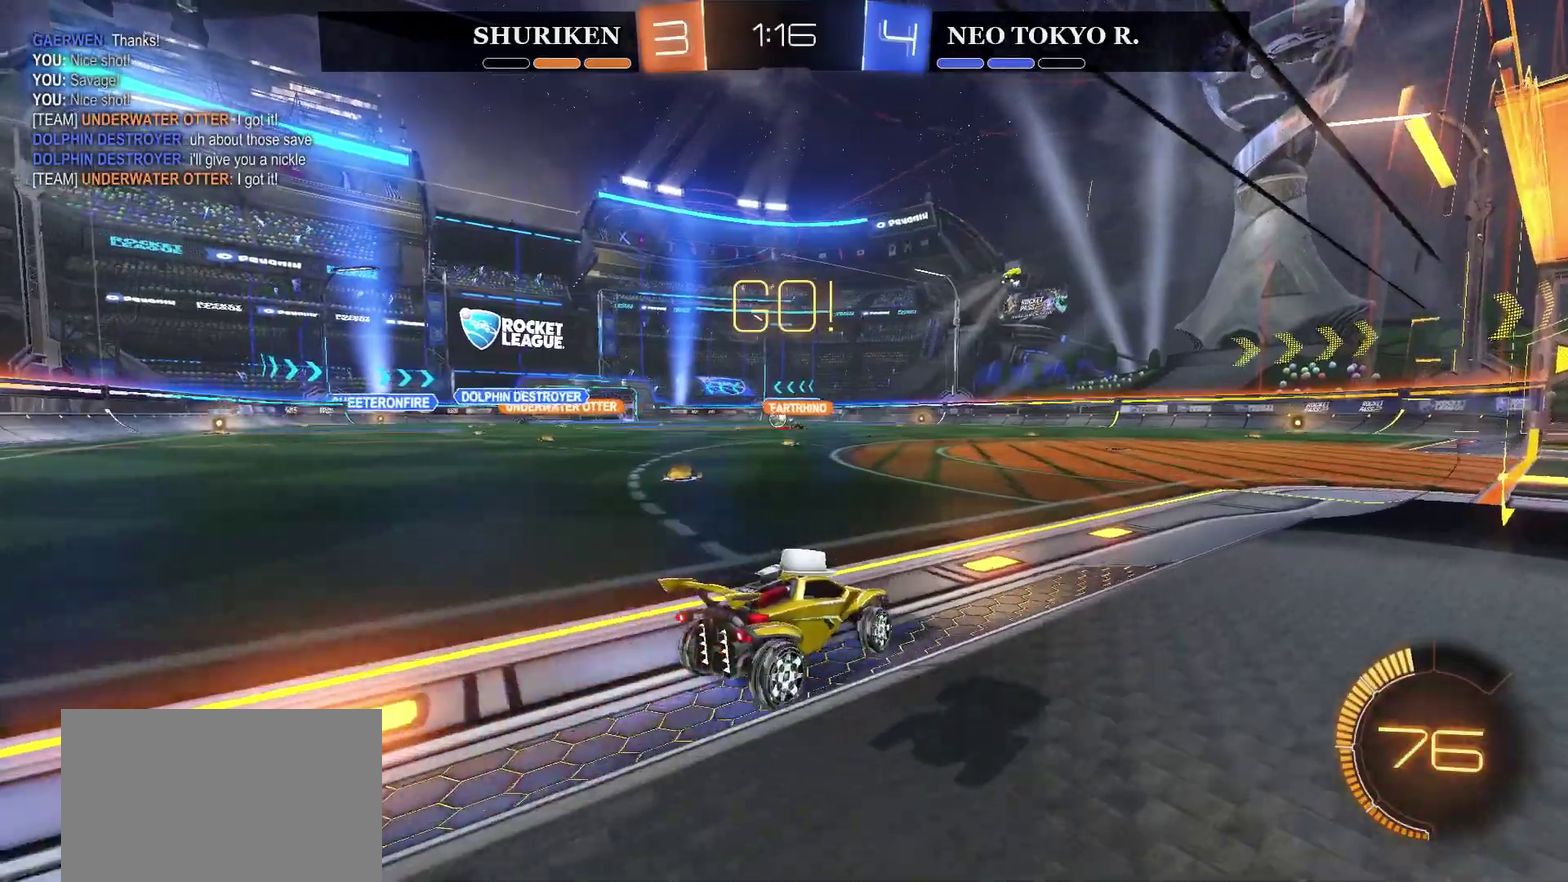
{"buttons": ["R2"], "left_stick": "left", "right_stick": "center", "events": [[17, "left_stick", "center"], [484, "left_stick", "left"]]}
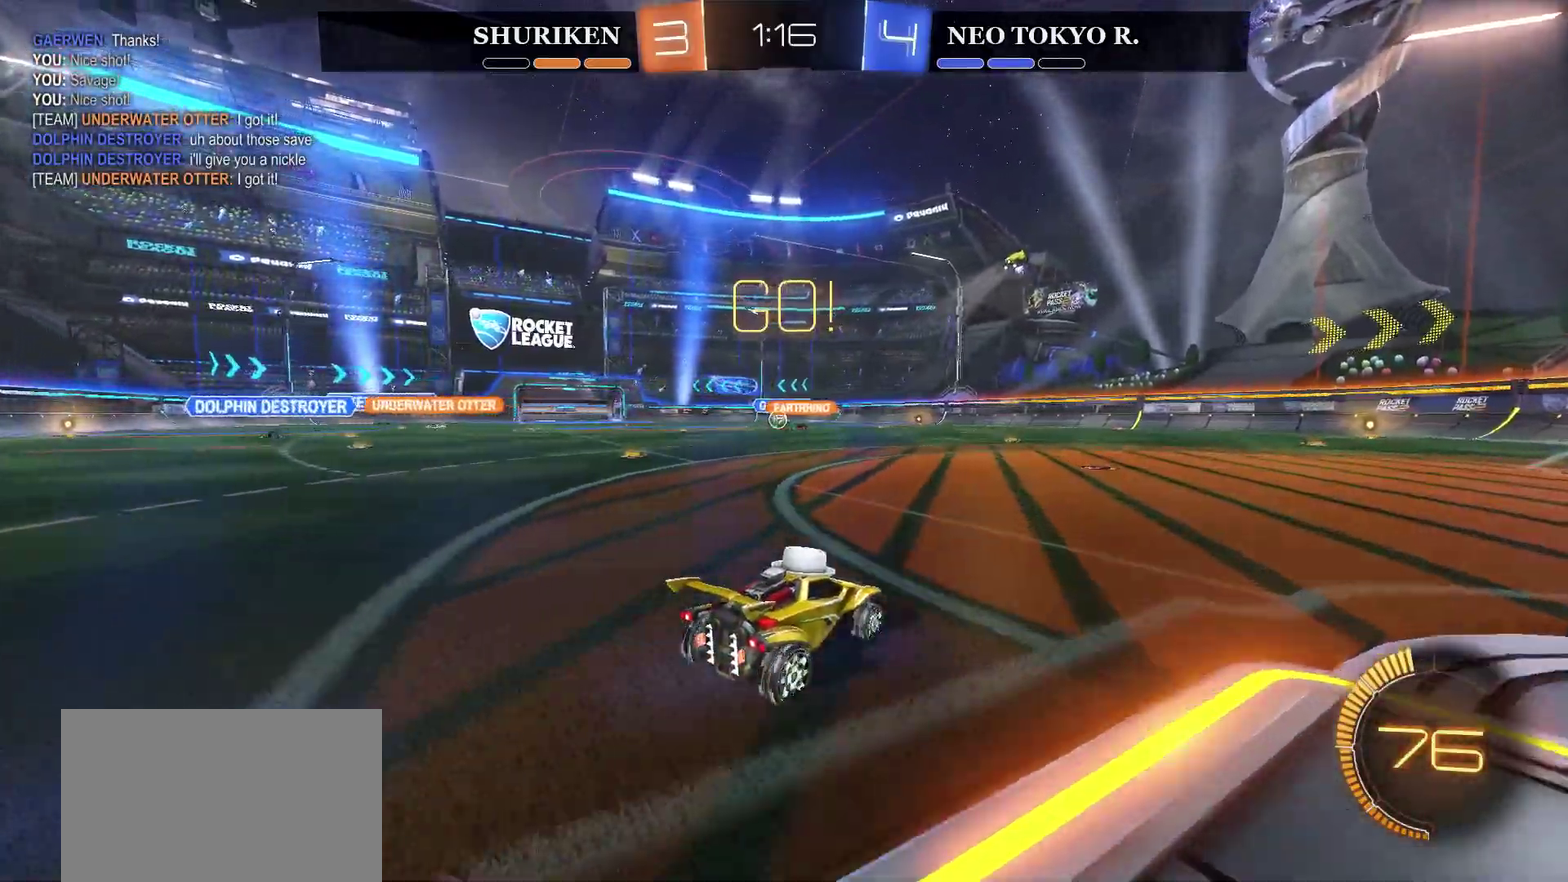
{"buttons": ["R2"], "left_stick": "center", "right_stick": "center", "events": [[133, "left_stick", "center"]]}
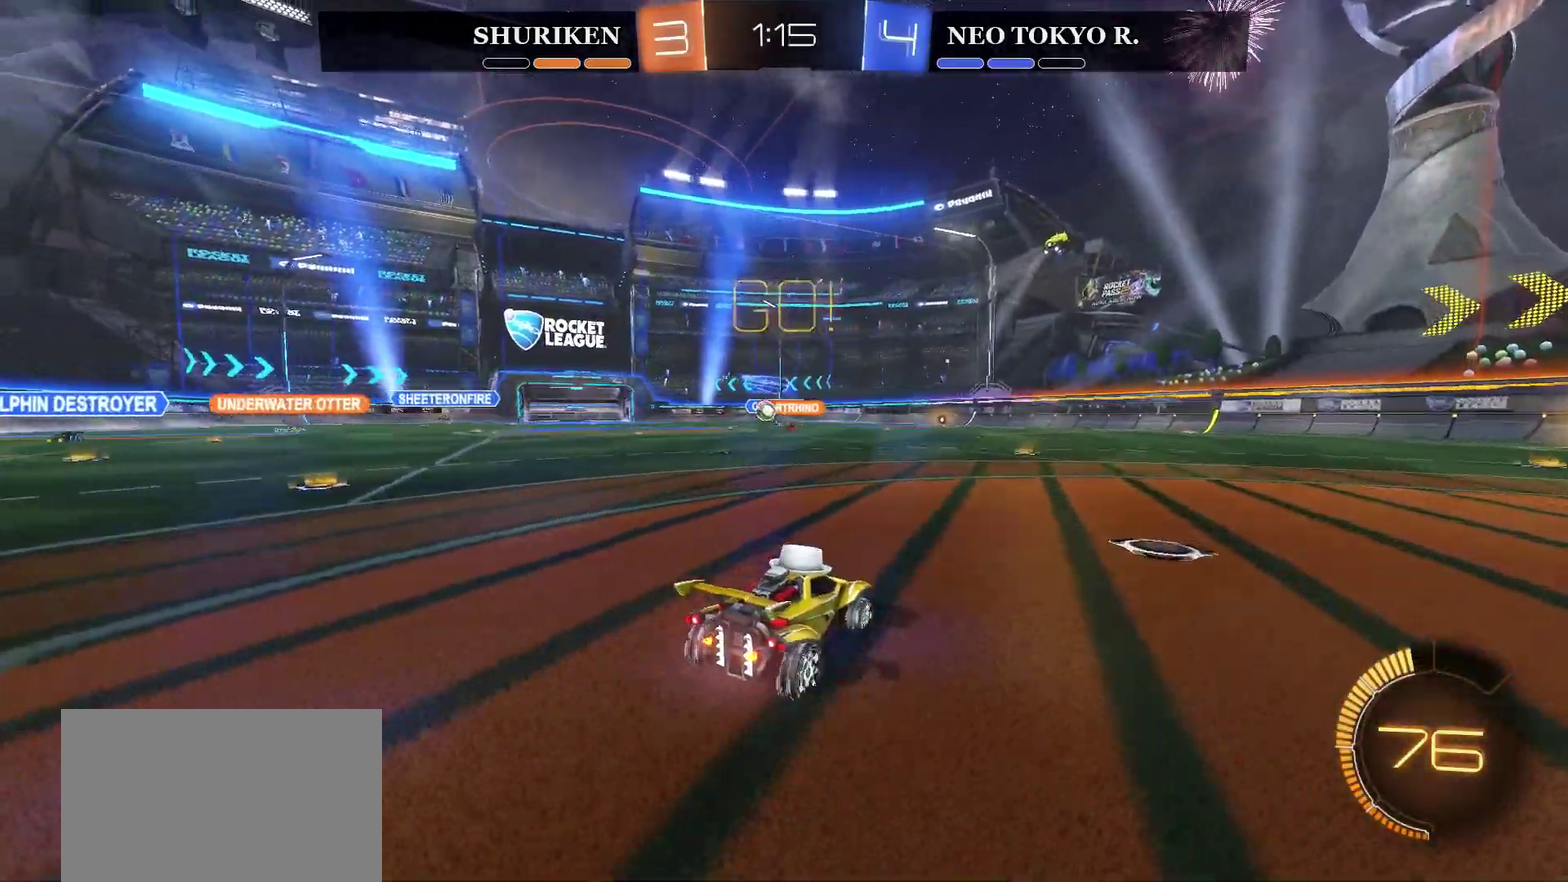
{"buttons": ["R2"], "left_stick": "center", "right_stick": "center", "events": []}
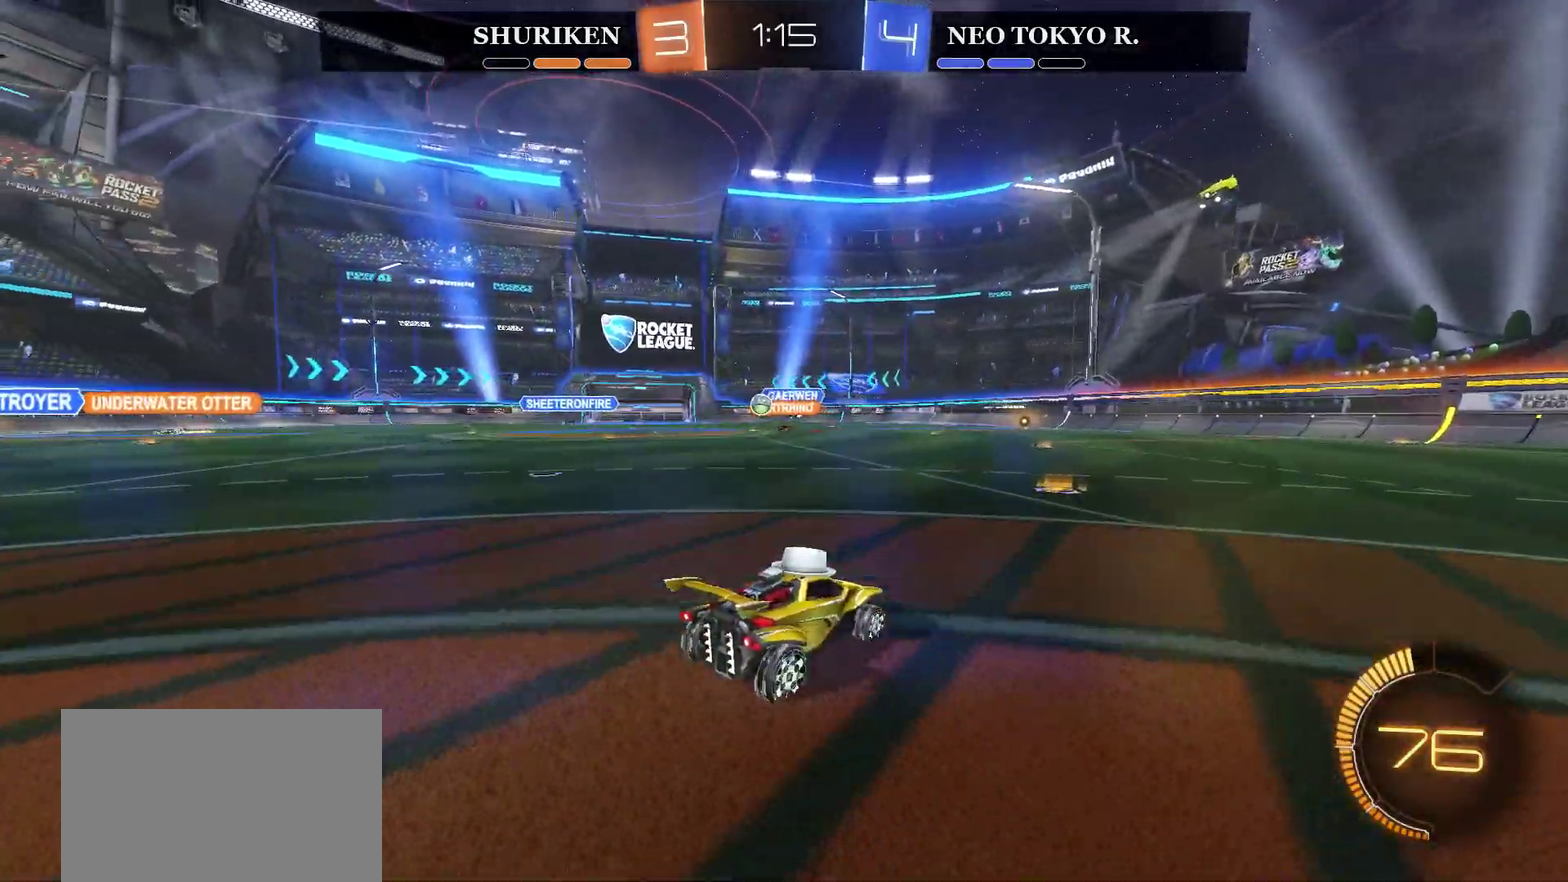
{"buttons": ["R2"], "left_stick": "left", "right_stick": "center", "events": [[383, "left_stick", "left"]]}
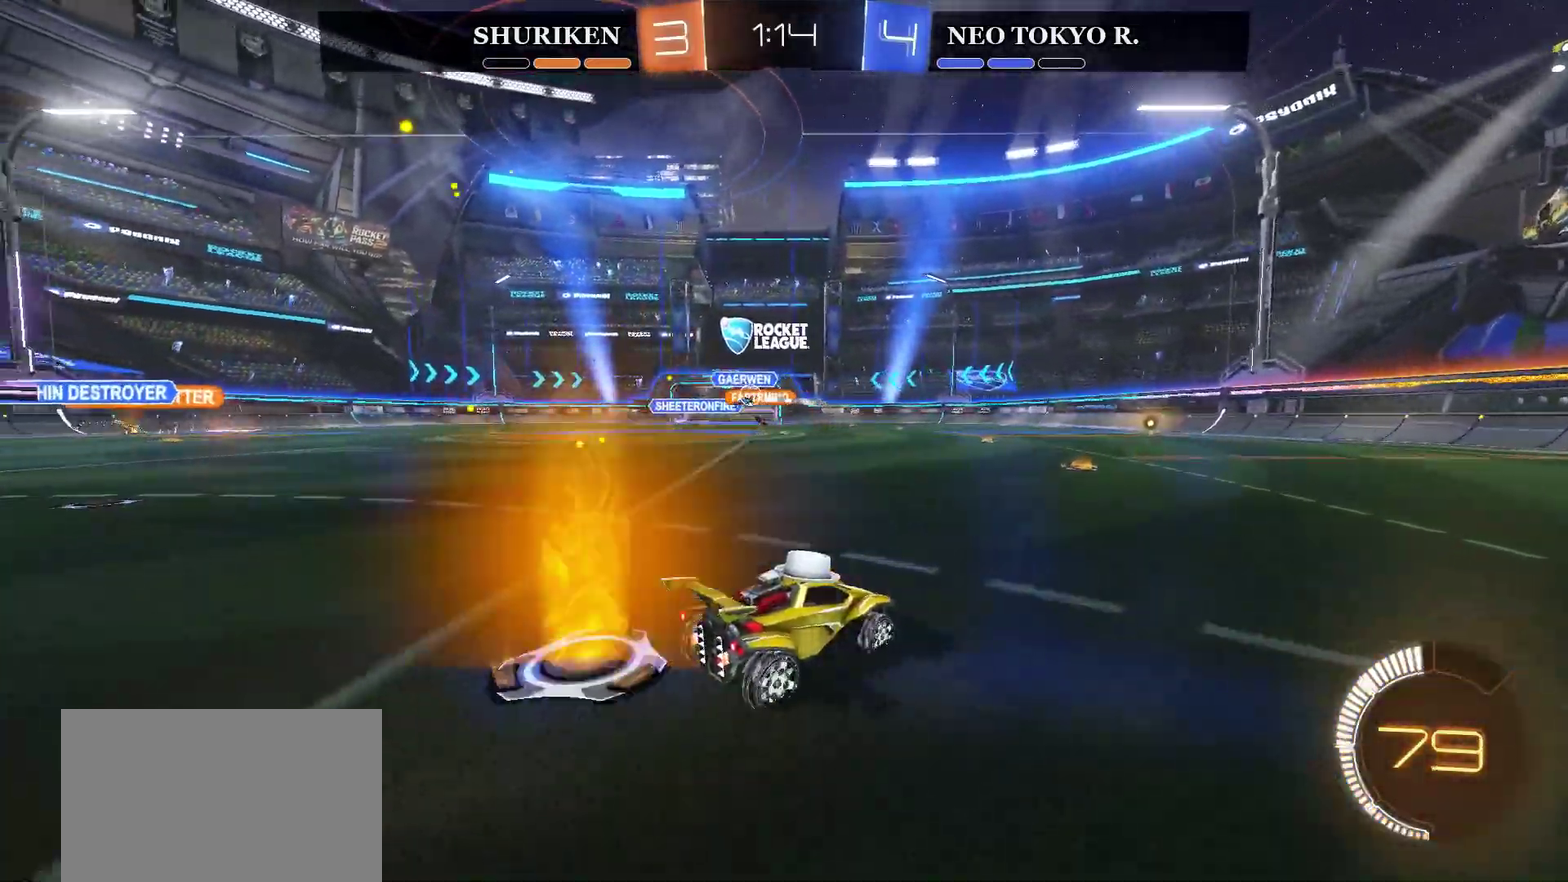
{"buttons": [], "left_stick": "center", "right_stick": "center", "events": [[484, "R2", "up"], [484, "left_stick", "center"]]}
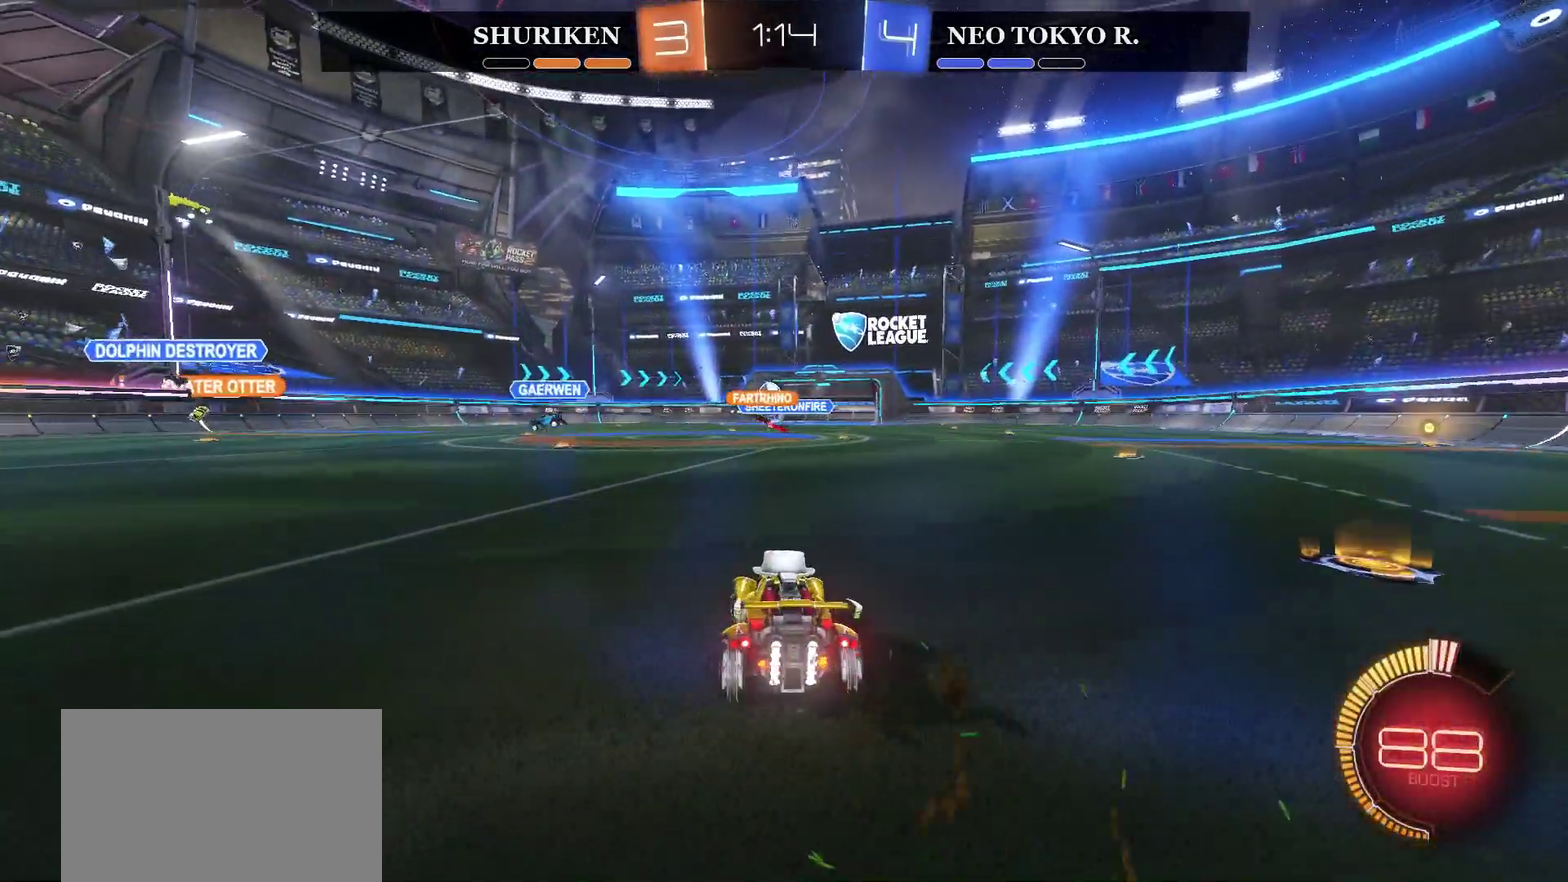
{"buttons": ["R2"], "left_stick": "left", "right_stick": "center", "events": [[33, "L2", "down"], [133, "left_stick", "left"], [233, "L2", "up"], [233, "R2", "down"]]}
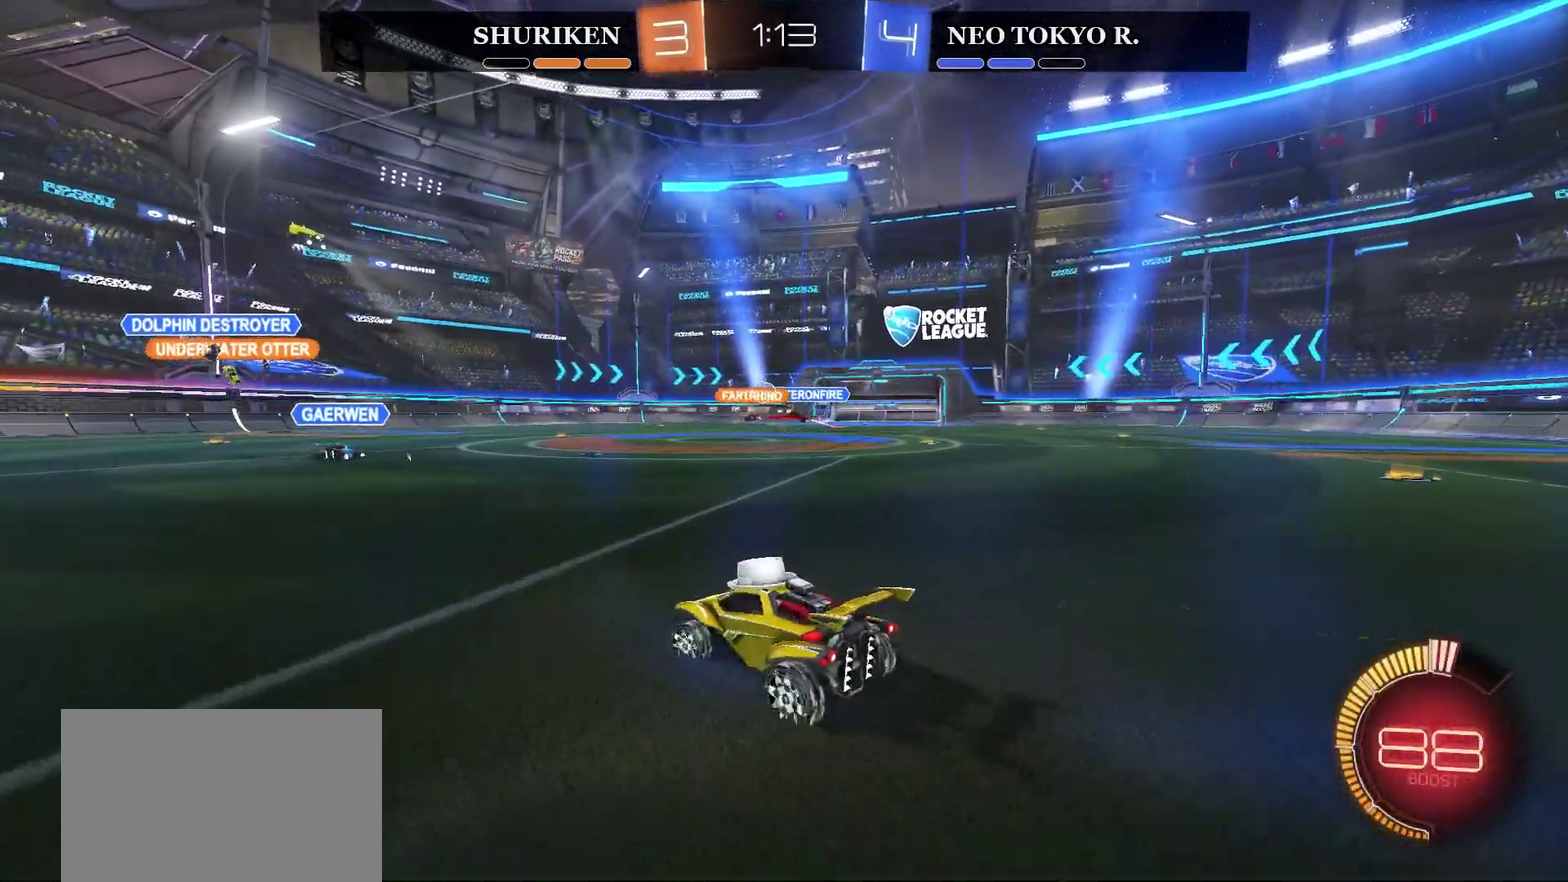
{"buttons": ["CIRCLE", "R2"], "left_stick": "left", "right_stick": "center", "events": [[267, "CIRCLE", "down"], [334, "left_stick", "center"], [501, "left_stick", "left"]]}
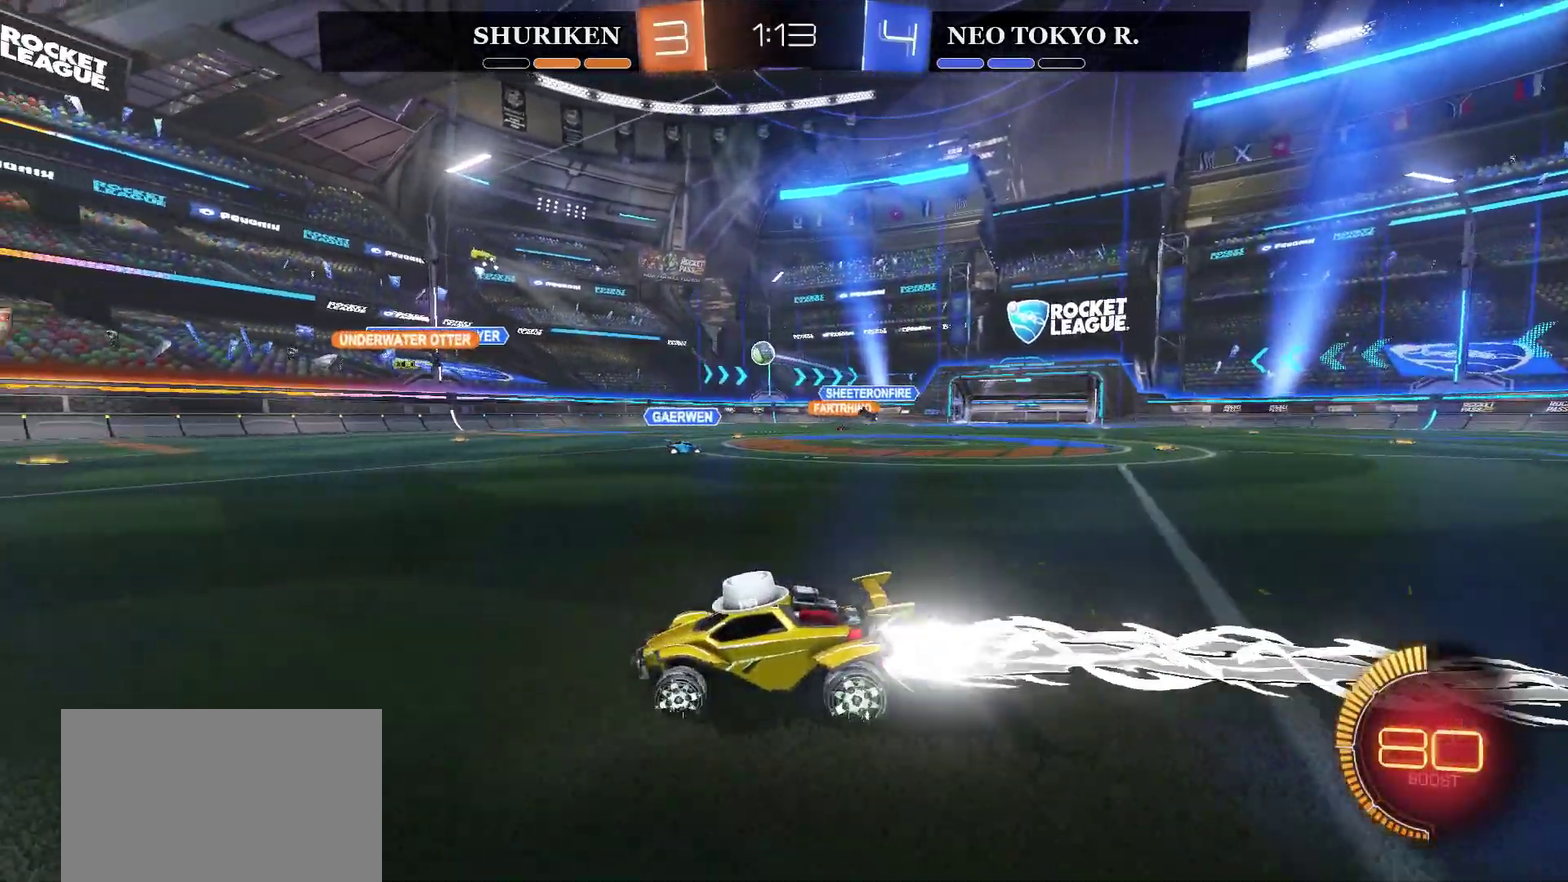
{"buttons": ["CIRCLE", "R2"], "left_stick": "center", "right_stick": "center", "events": [[66, "CIRCLE", "up"], [283, "left_stick", "center"], [333, "CIRCLE", "down"]]}
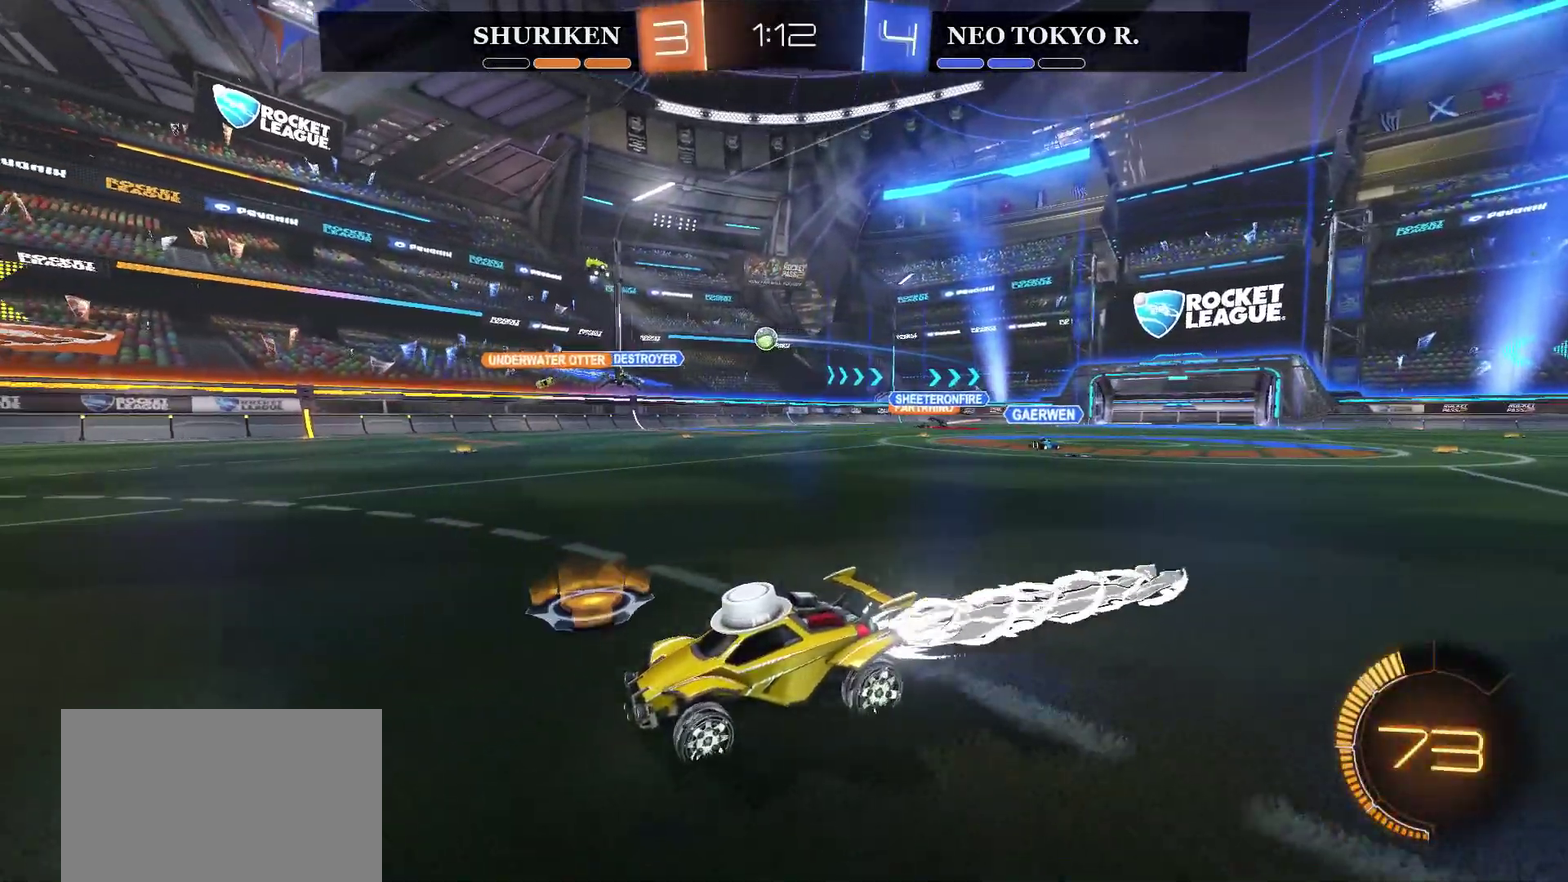
{"buttons": ["R2"], "left_stick": "center", "right_stick": "center", "events": [[17, "CIRCLE", "up"], [67, "left_stick", "right"], [384, "left_stick", "center"]]}
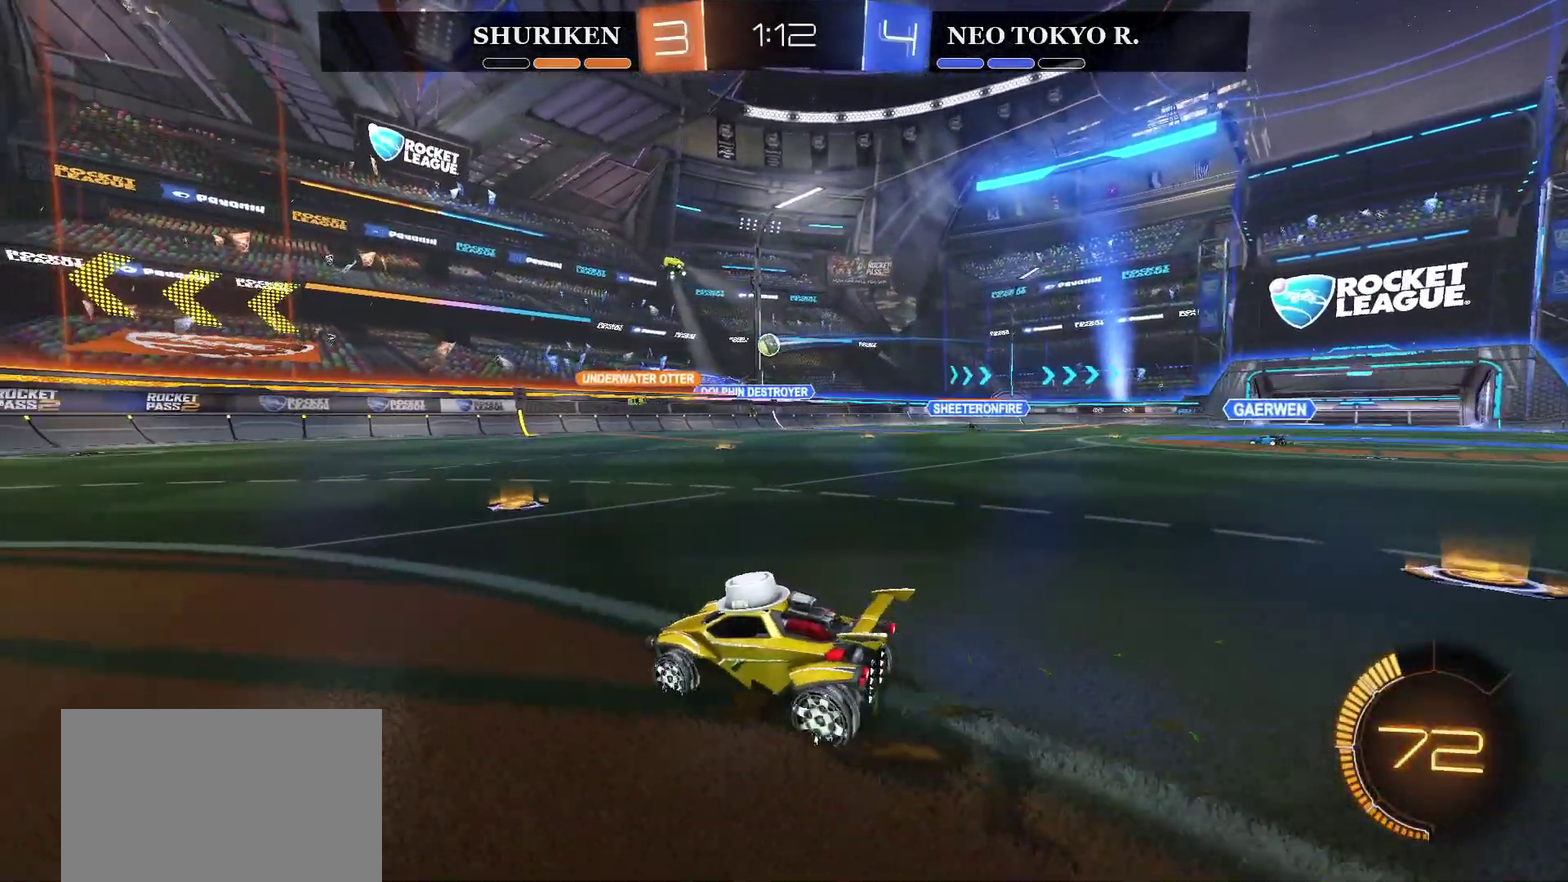
{"buttons": ["CIRCLE", "R2"], "left_stick": "center", "right_stick": "center", "events": [[50, "left_stick", "right"], [183, "CIRCLE", "down"], [333, "left_stick", "center"]]}
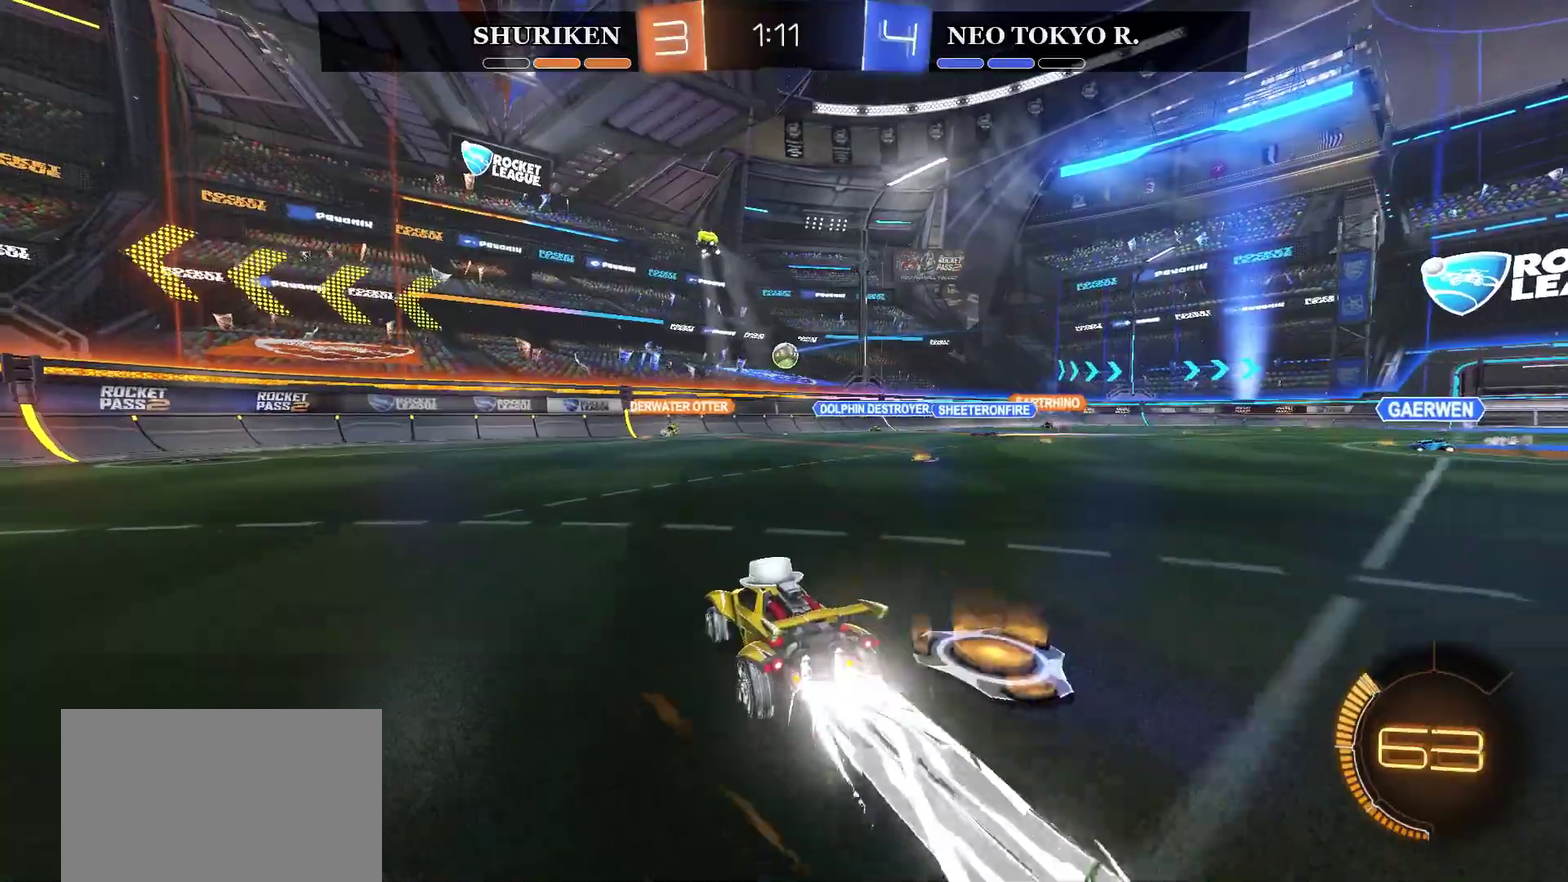
{"buttons": ["CIRCLE", "R2"], "left_stick": "down", "right_stick": "center", "events": [[117, "left_stick", "right"], [234, "left_stick", "center"], [484, "left_stick", "down"]]}
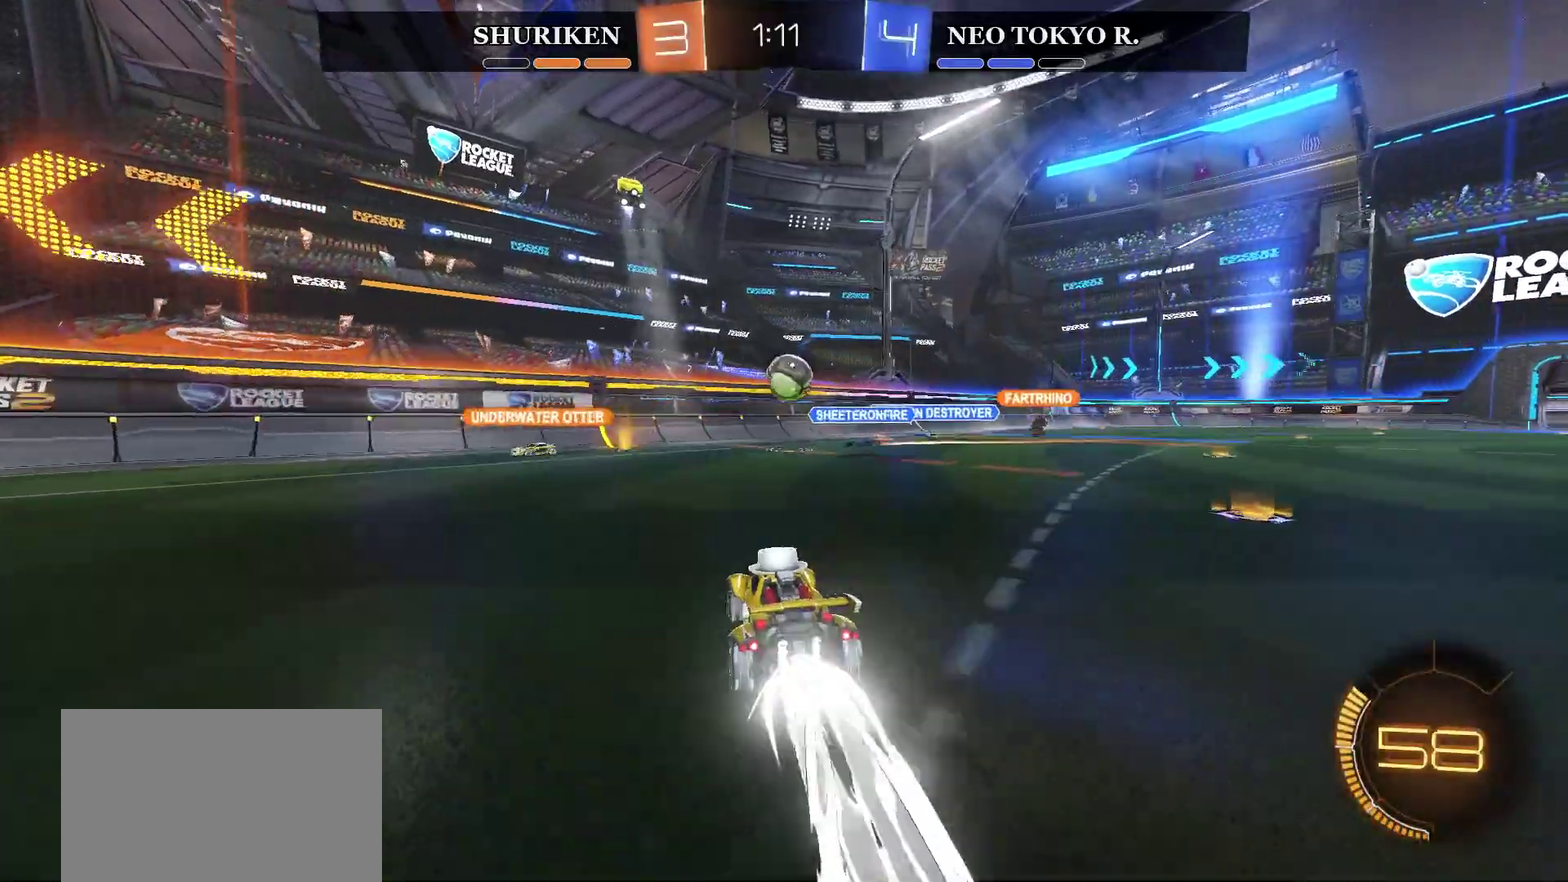
{"buttons": ["CROSS", "R2"], "left_stick": "up-right", "right_stick": "center"}
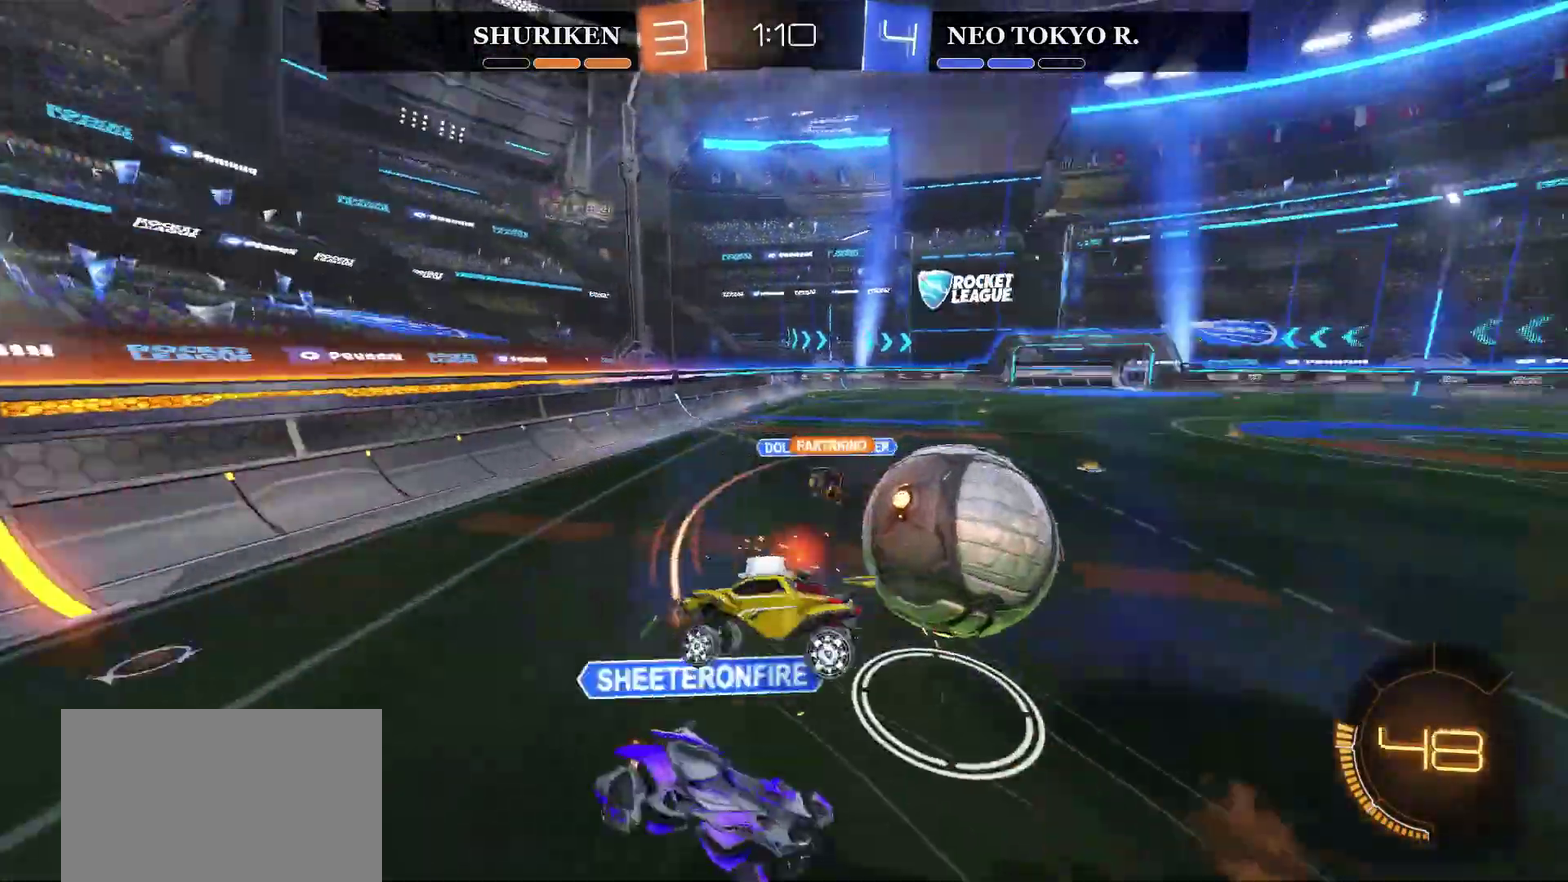
{"buttons": ["R2"], "left_stick": "right", "right_stick": "center", "events": [[134, "CROSS", "up"], [151, "left_stick", "center"], [284, "left_stick", "right"]]}
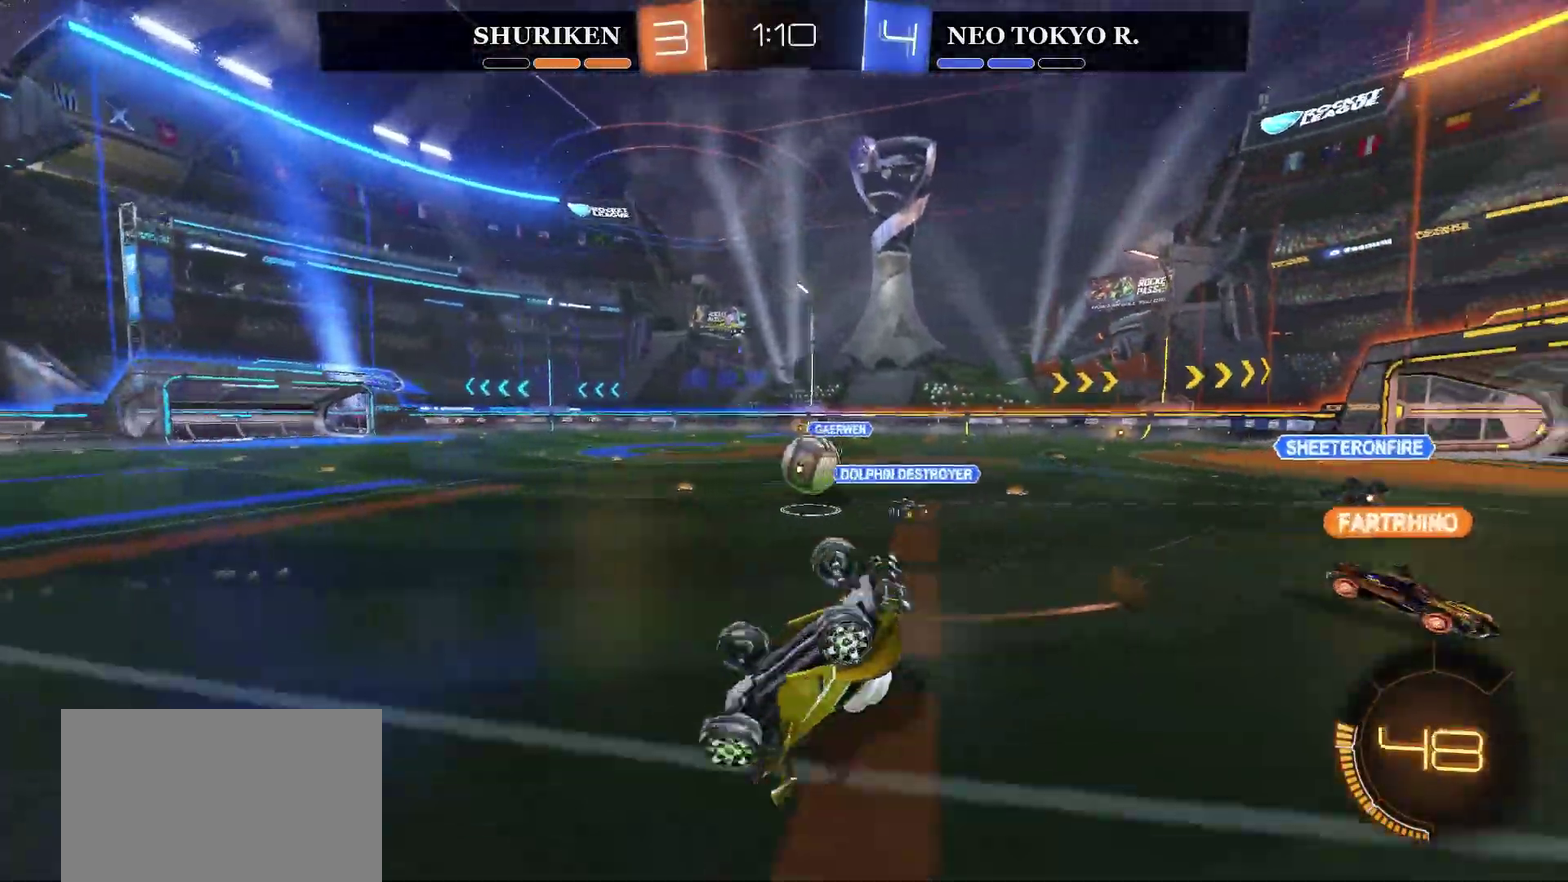
{"buttons": ["CIRCLE", "R2"], "left_stick": "up-right", "right_stick": "center", "events": [[217, "left_stick", "up-right"], [484, "CIRCLE", "down"]]}
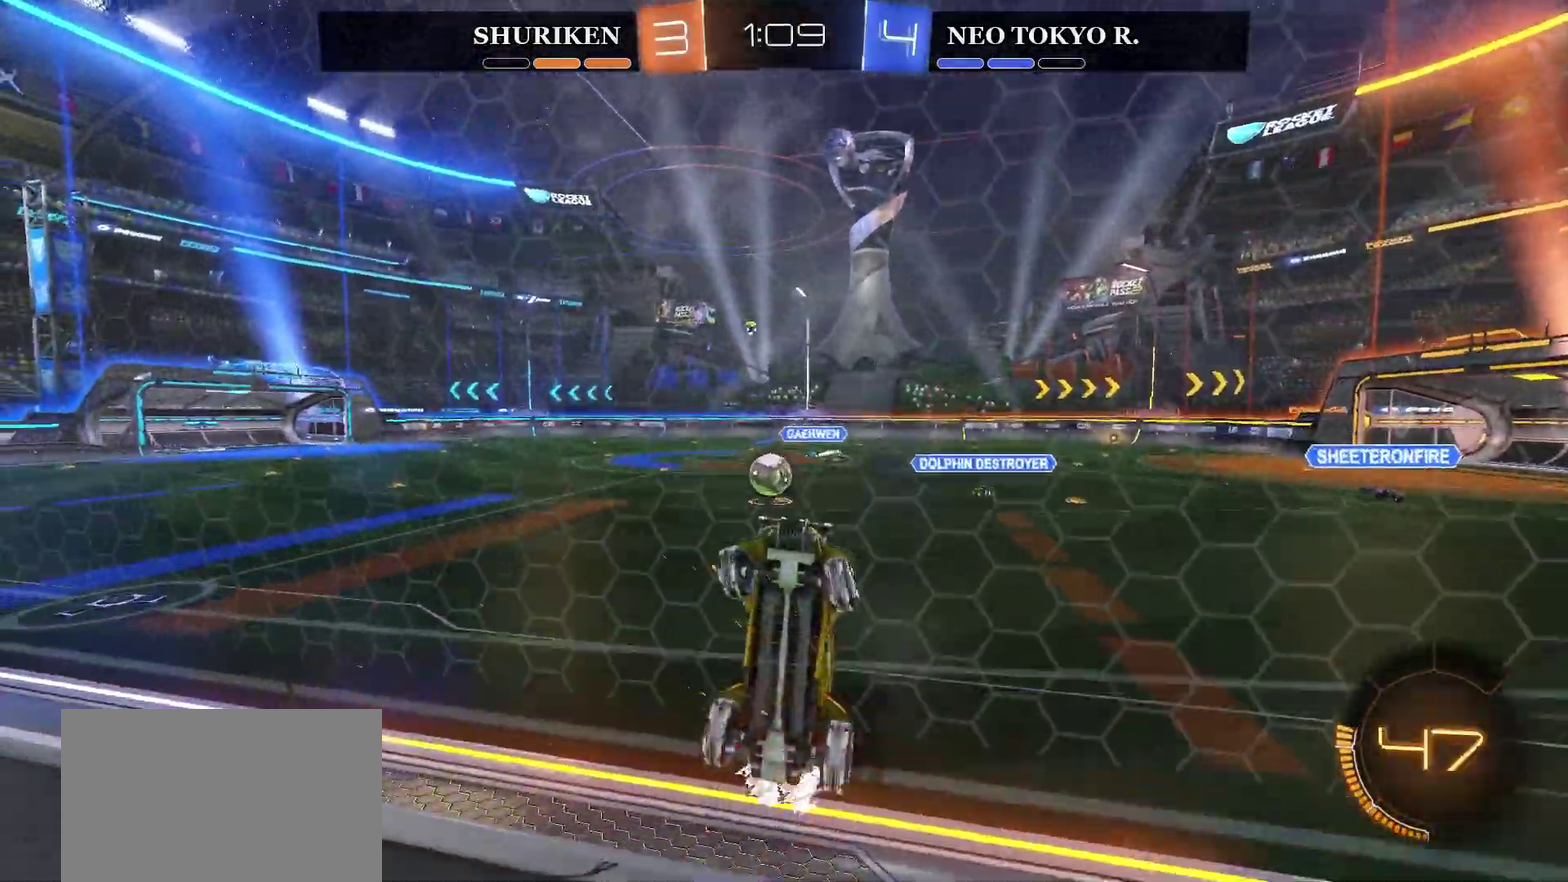
{"buttons": ["CIRCLE", "R2"], "left_stick": "up-right", "right_stick": "center", "events": [[184, "CIRCLE", "up"], [301, "CIRCLE", "down"]]}
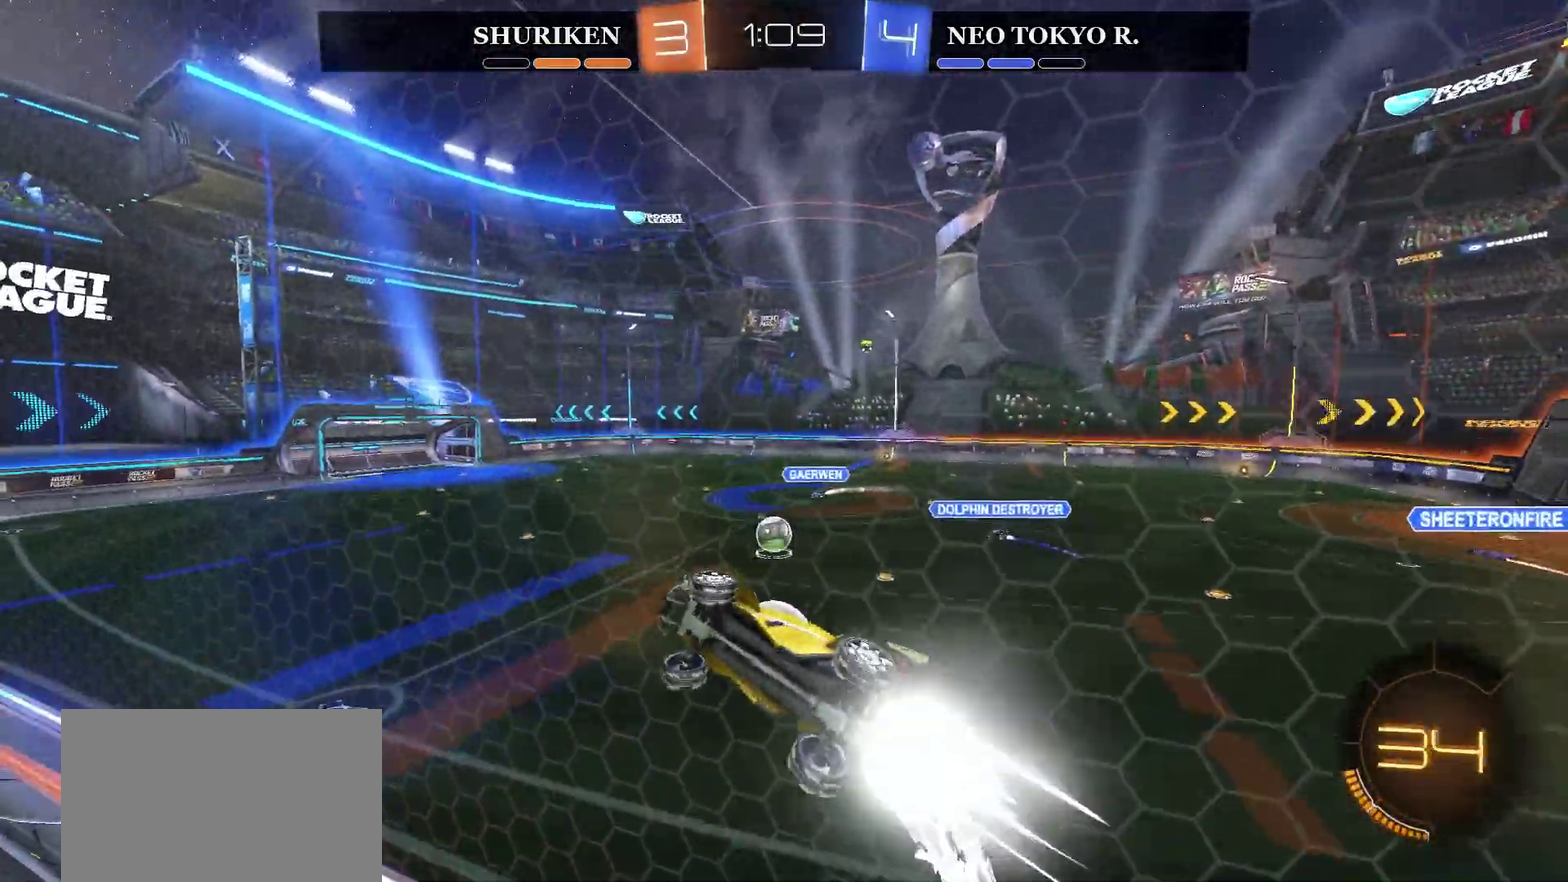
{"buttons": ["CIRCLE", "R2"], "left_stick": "center", "right_stick": "center", "events": [[117, "left_stick", "right"], [167, "CROSS", "down"], [267, "left_stick", "down-left"], [317, "CROSS", "up"], [350, "left_stick", "up-right"], [467, "left_stick", "center"]]}
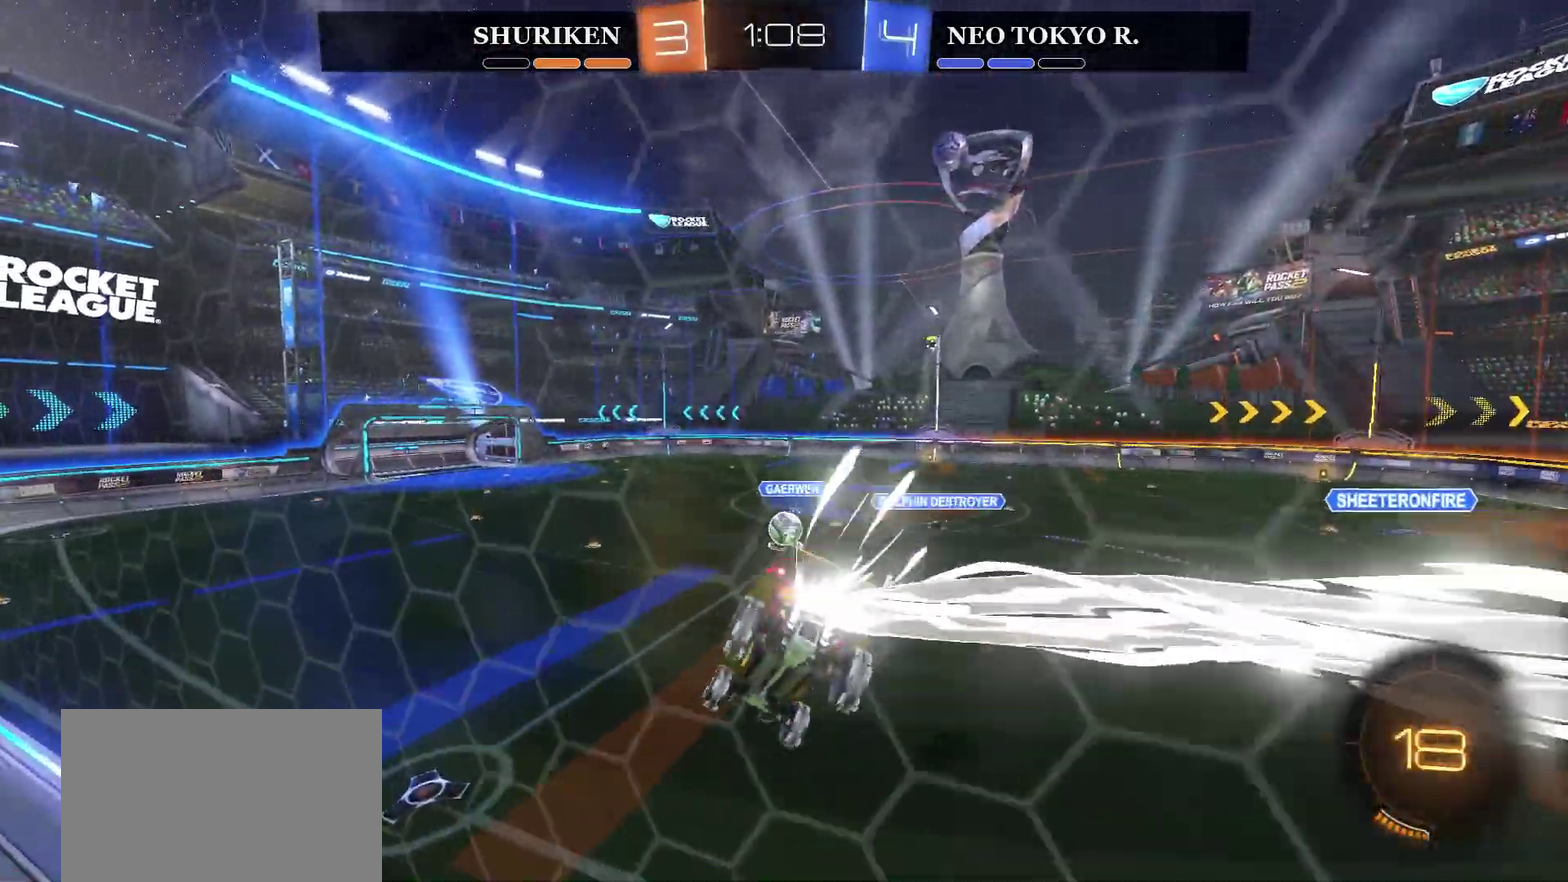
{"buttons": ["R2"], "left_stick": "up", "right_stick": "center", "events": [[117, "left_stick", "down-left"], [234, "CIRCLE", "up"], [401, "left_stick", "center"], [501, "left_stick", "up"]]}
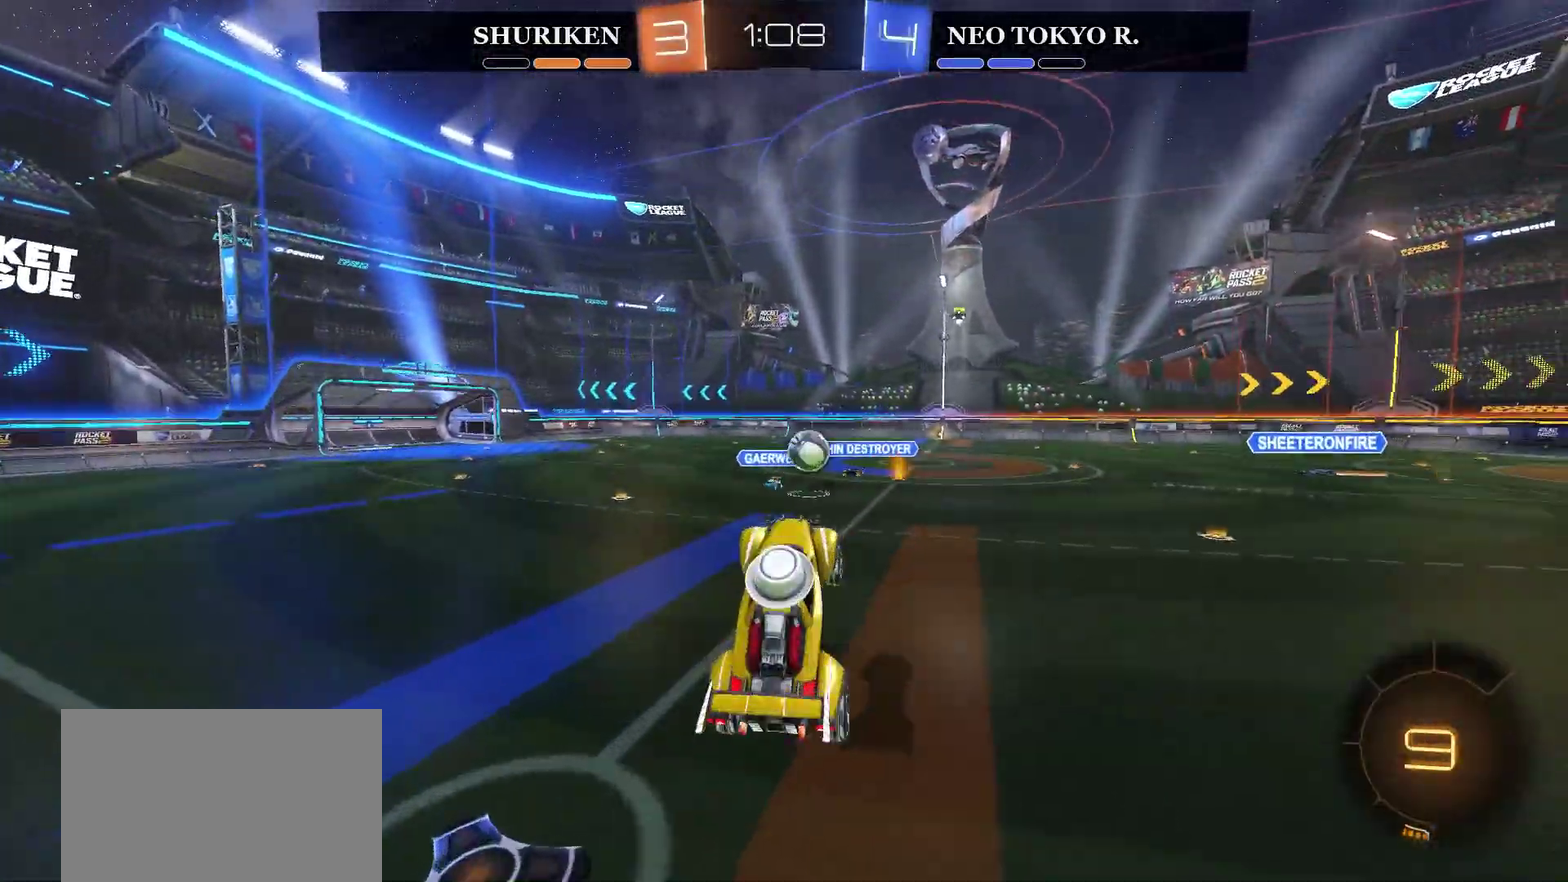
{"buttons": ["R2"], "left_stick": "center", "right_stick": "center", "events": [[83, "CROSS", "down"], [217, "left_stick", "up-right"], [350, "left_stick", "center"], [434, "CROSS", "up"]]}
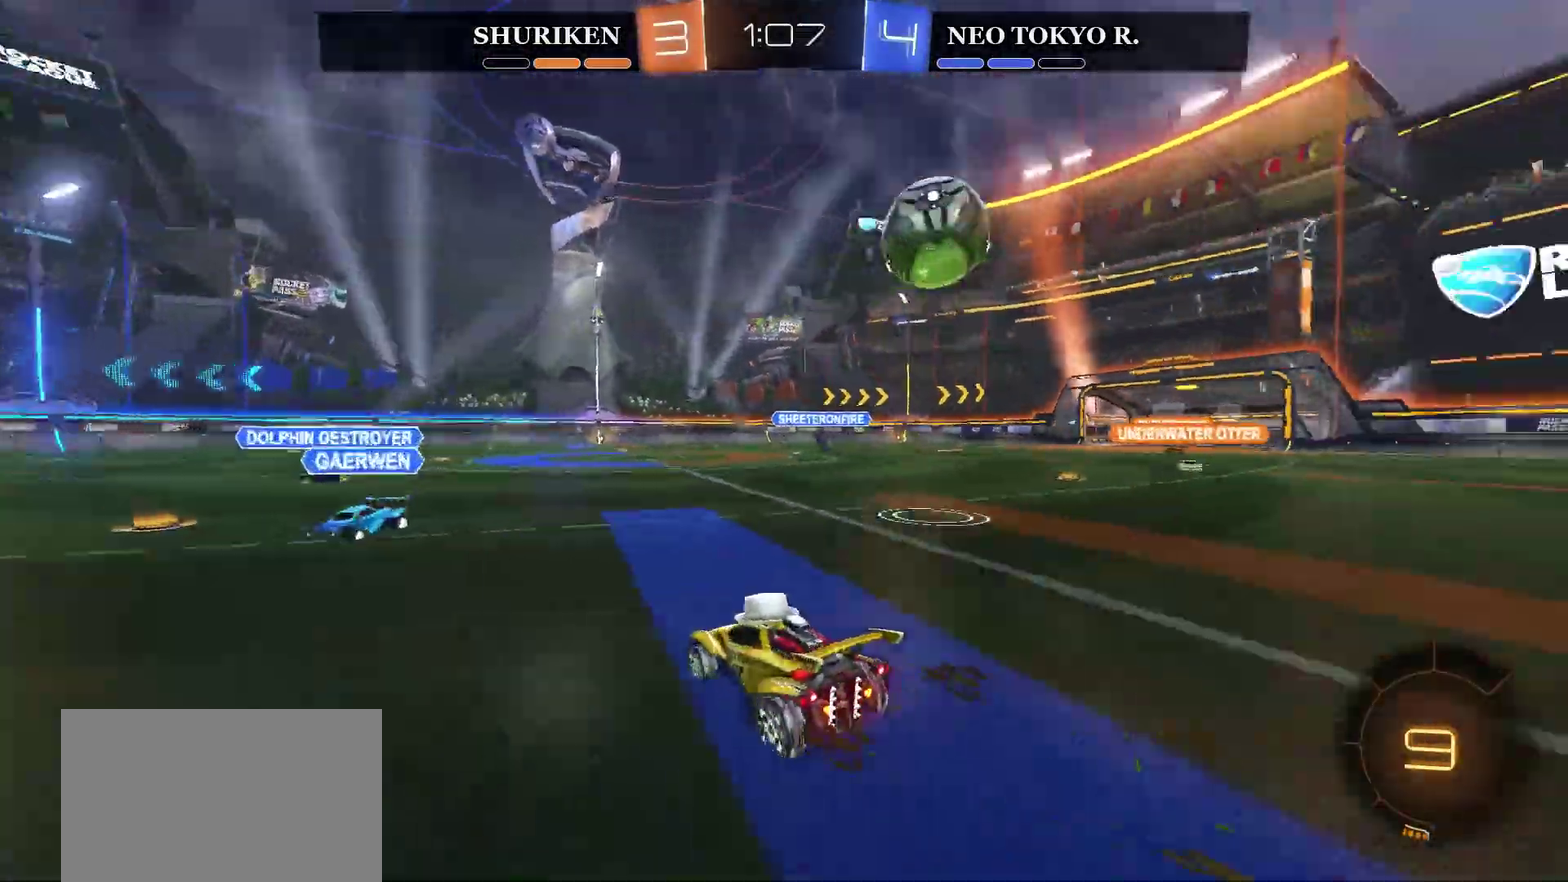
{"buttons": ["R2"], "left_stick": "right", "right_stick": "center", "events": [[34, "left_stick", "right"], [217, "CIRCLE", "down"], [251, "left_stick", "up-right"], [301, "left_stick", "down-left"], [384, "CIRCLE", "up"], [501, "left_stick", "right"]]}
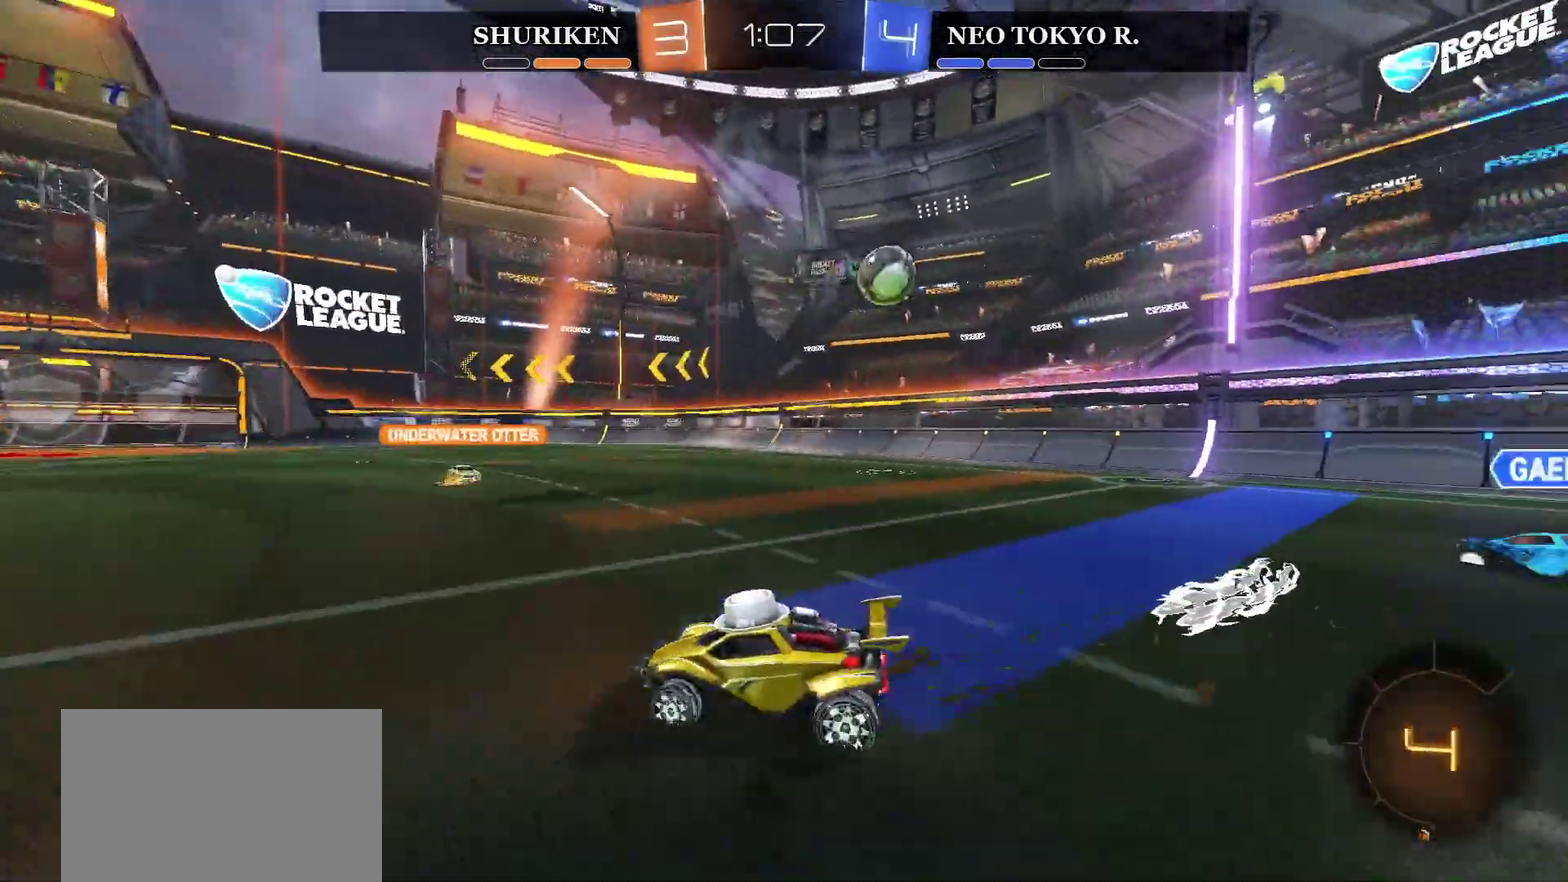
{"buttons": ["CROSS", "R2"], "left_stick": "up-left", "right_stick": "center"}
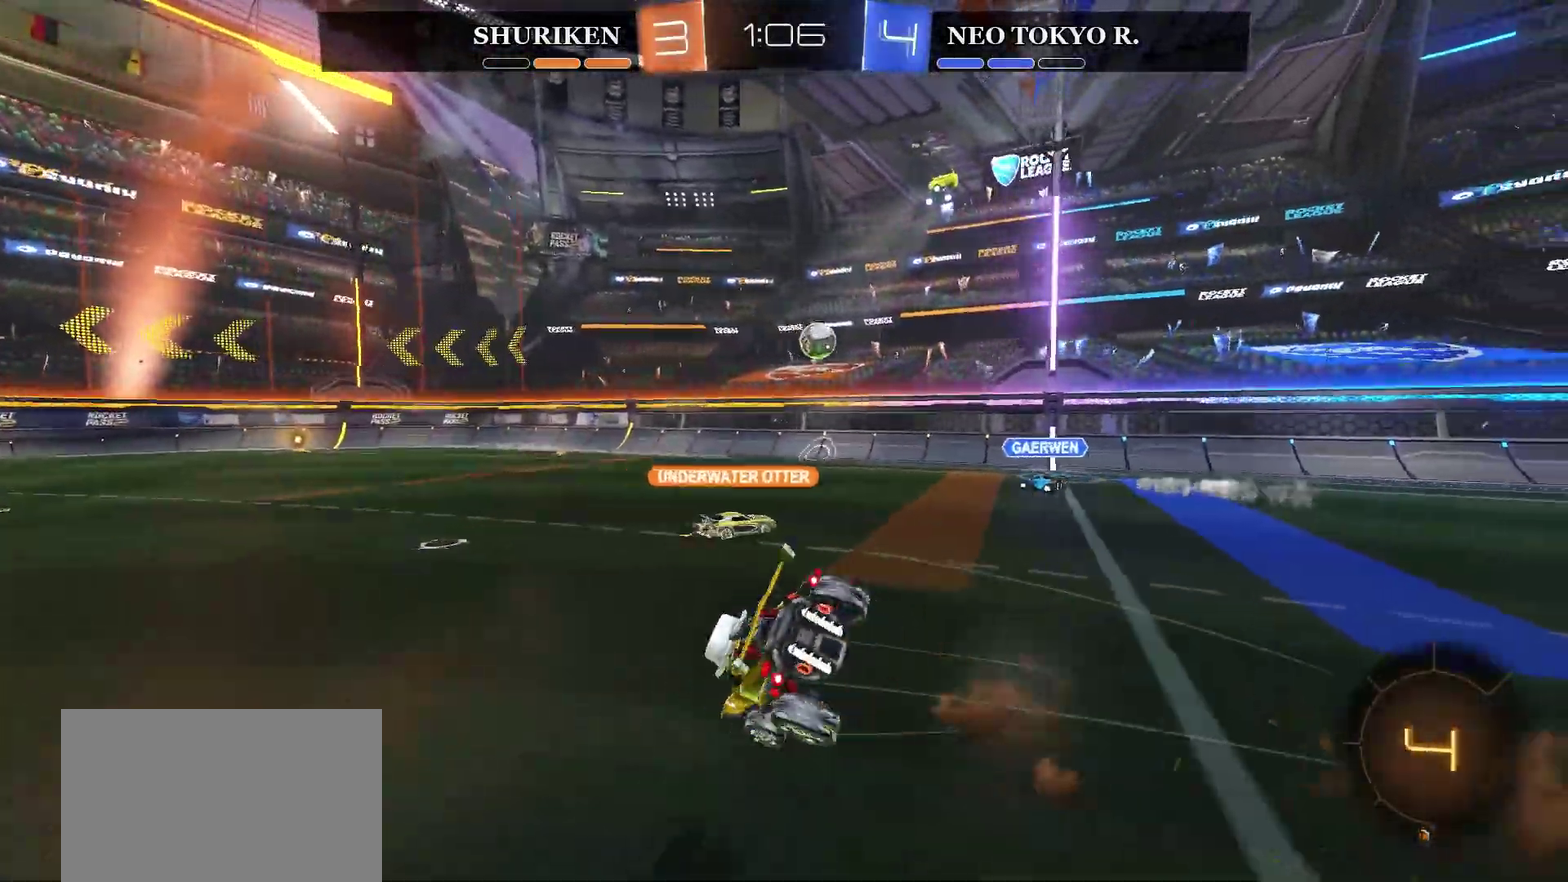
{"buttons": ["TRIANGLE", "R2"], "left_stick": "center", "right_stick": "center", "events": [[34, "left_stick", "left"], [84, "CROSS", "up"], [134, "left_stick", "center"], [367, "TRIANGLE", "down"]]}
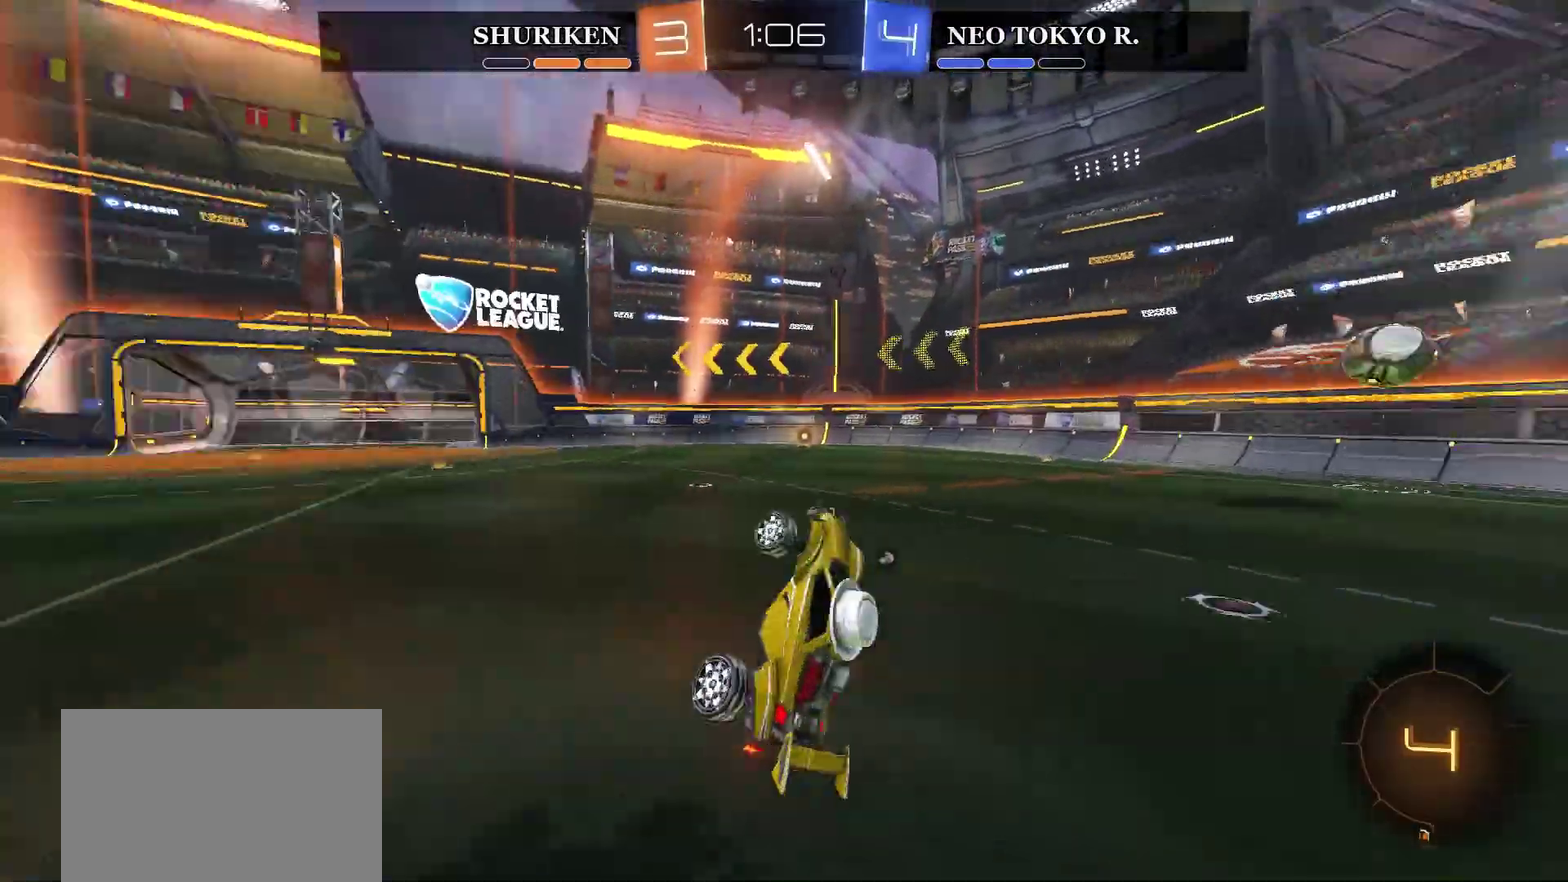
{"buttons": ["R2"], "left_stick": "left", "right_stick": "center", "events": [[50, "TRIANGLE", "up"], [283, "left_stick", "left"]]}
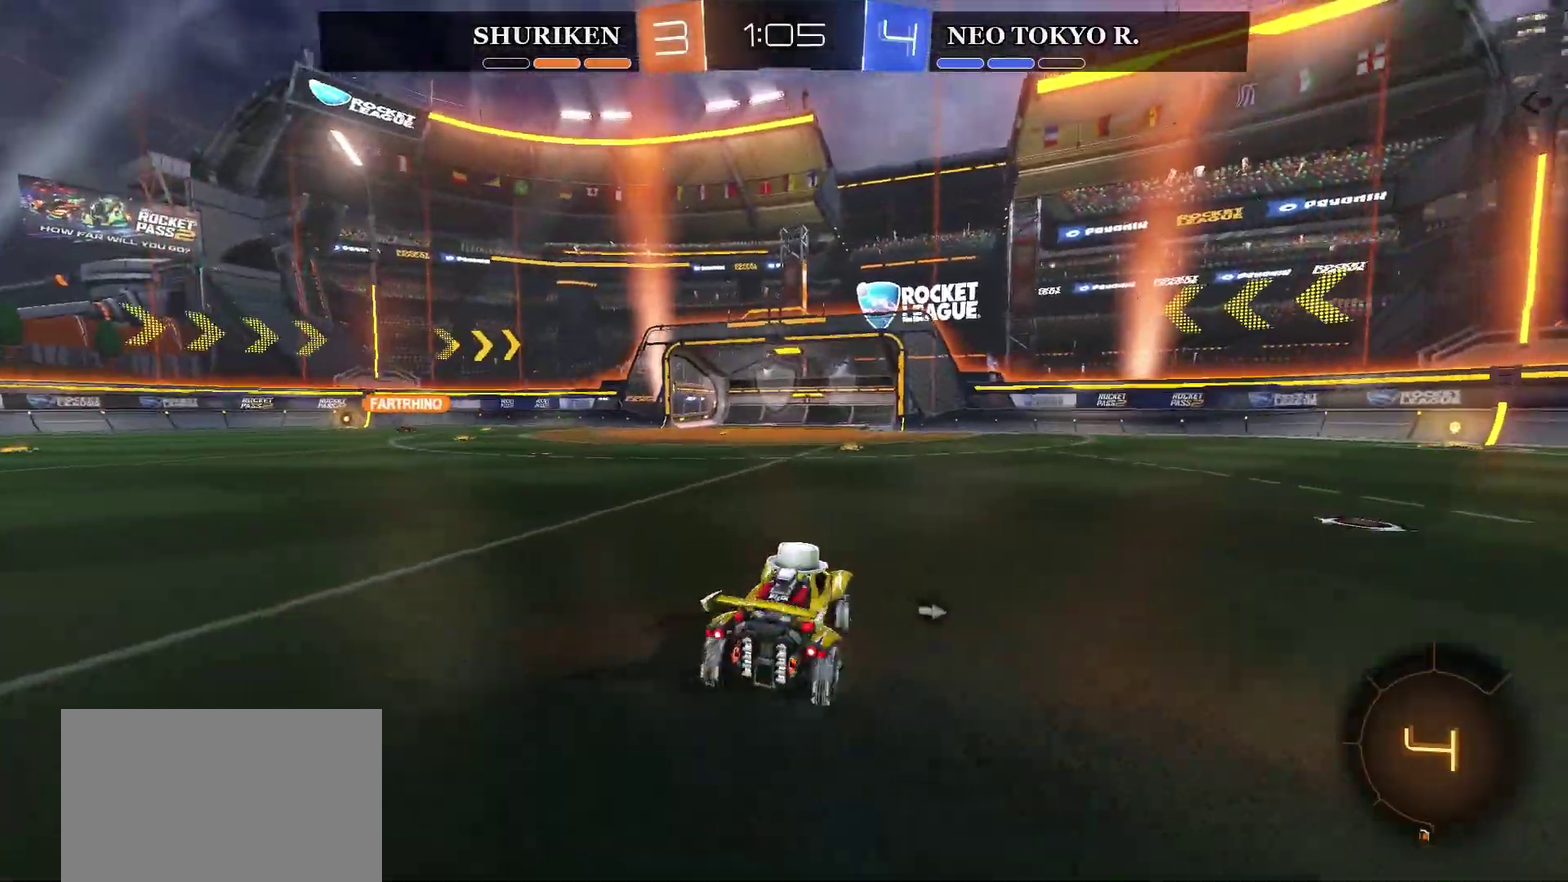
{"buttons": ["R2"], "left_stick": "center", "right_stick": "center", "events": [[34, "left_stick", "center"], [184, "CROSS", "down"], [217, "left_stick", "up"], [251, "CROSS", "up"], [317, "CROSS", "down"], [451, "CROSS", "up"], [451, "left_stick", "center"]]}
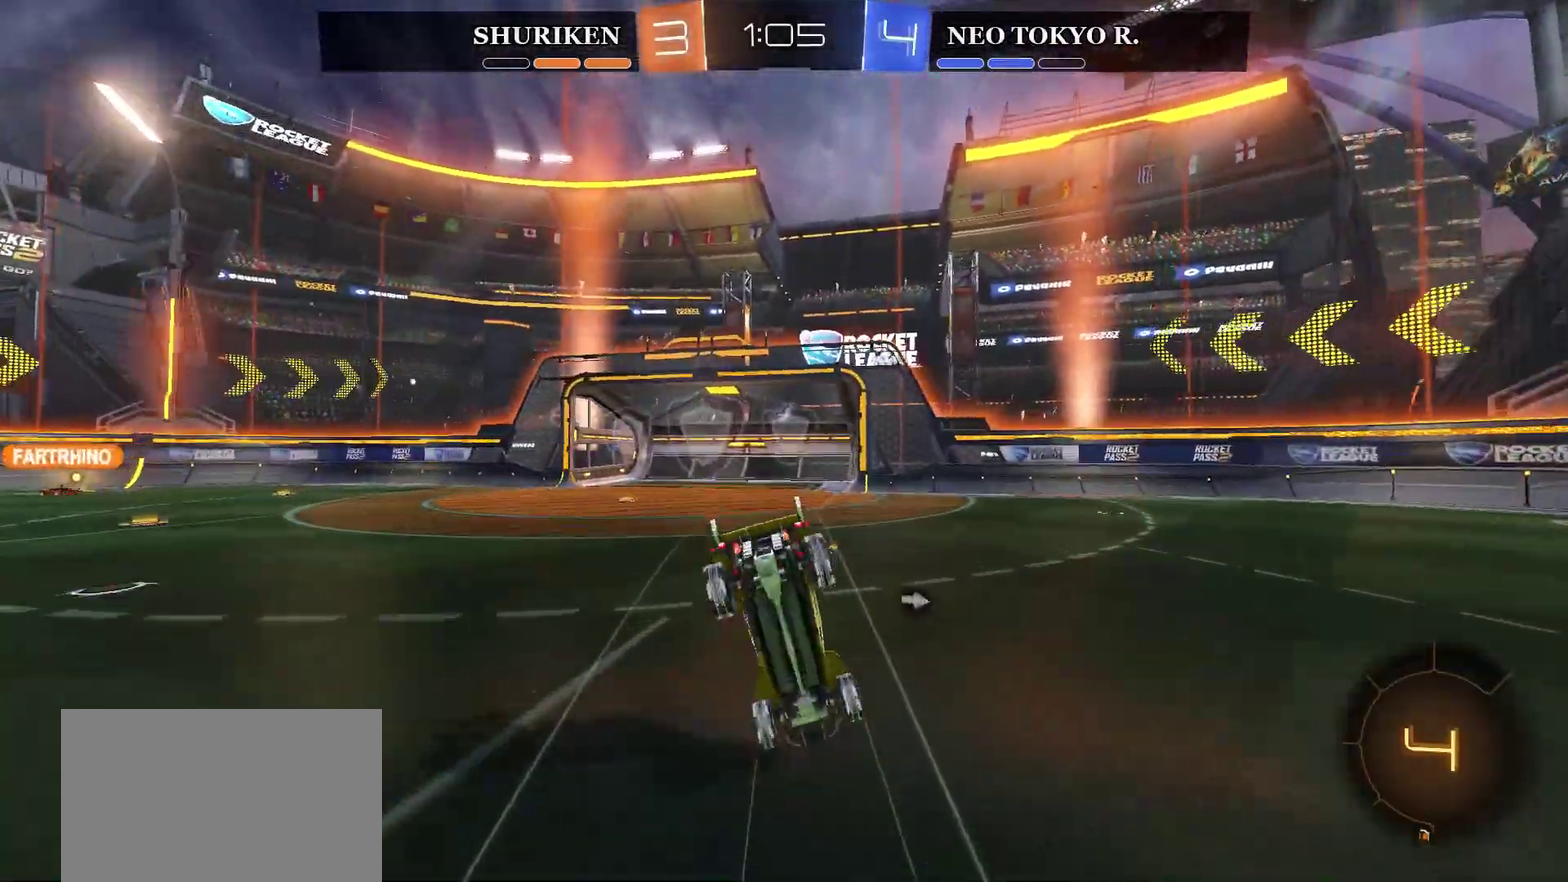
{"buttons": ["R2"], "left_stick": "center", "right_stick": "center", "events": [[33, "TRIANGLE", "down"], [200, "TRIANGLE", "up"]]}
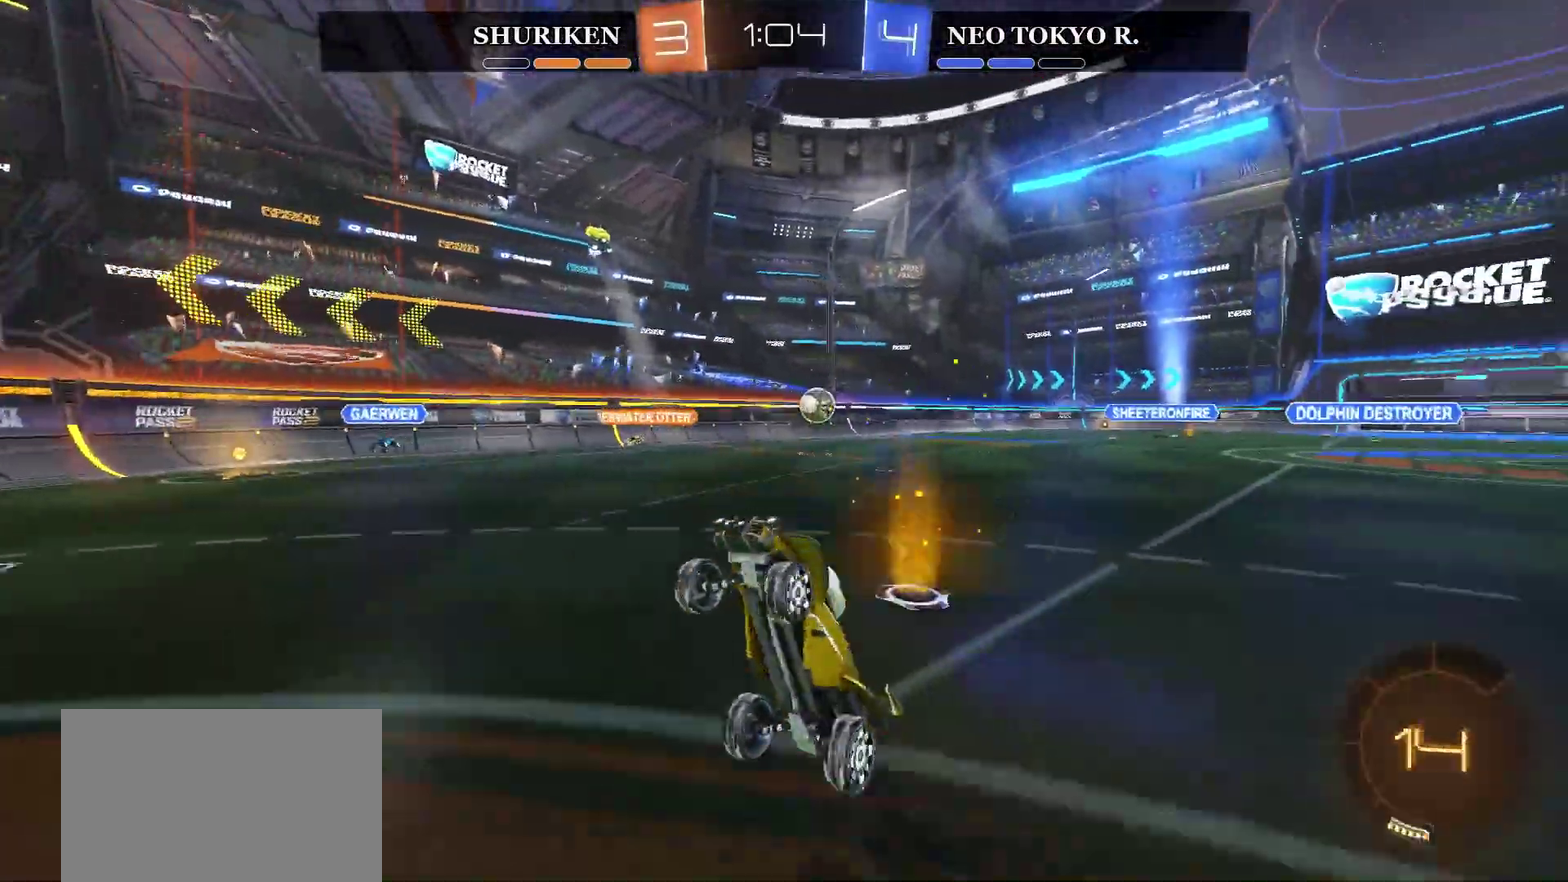
{"buttons": [], "left_stick": "left", "right_stick": "center", "events": [[134, "R2", "up"], [351, "left_stick", "left"]]}